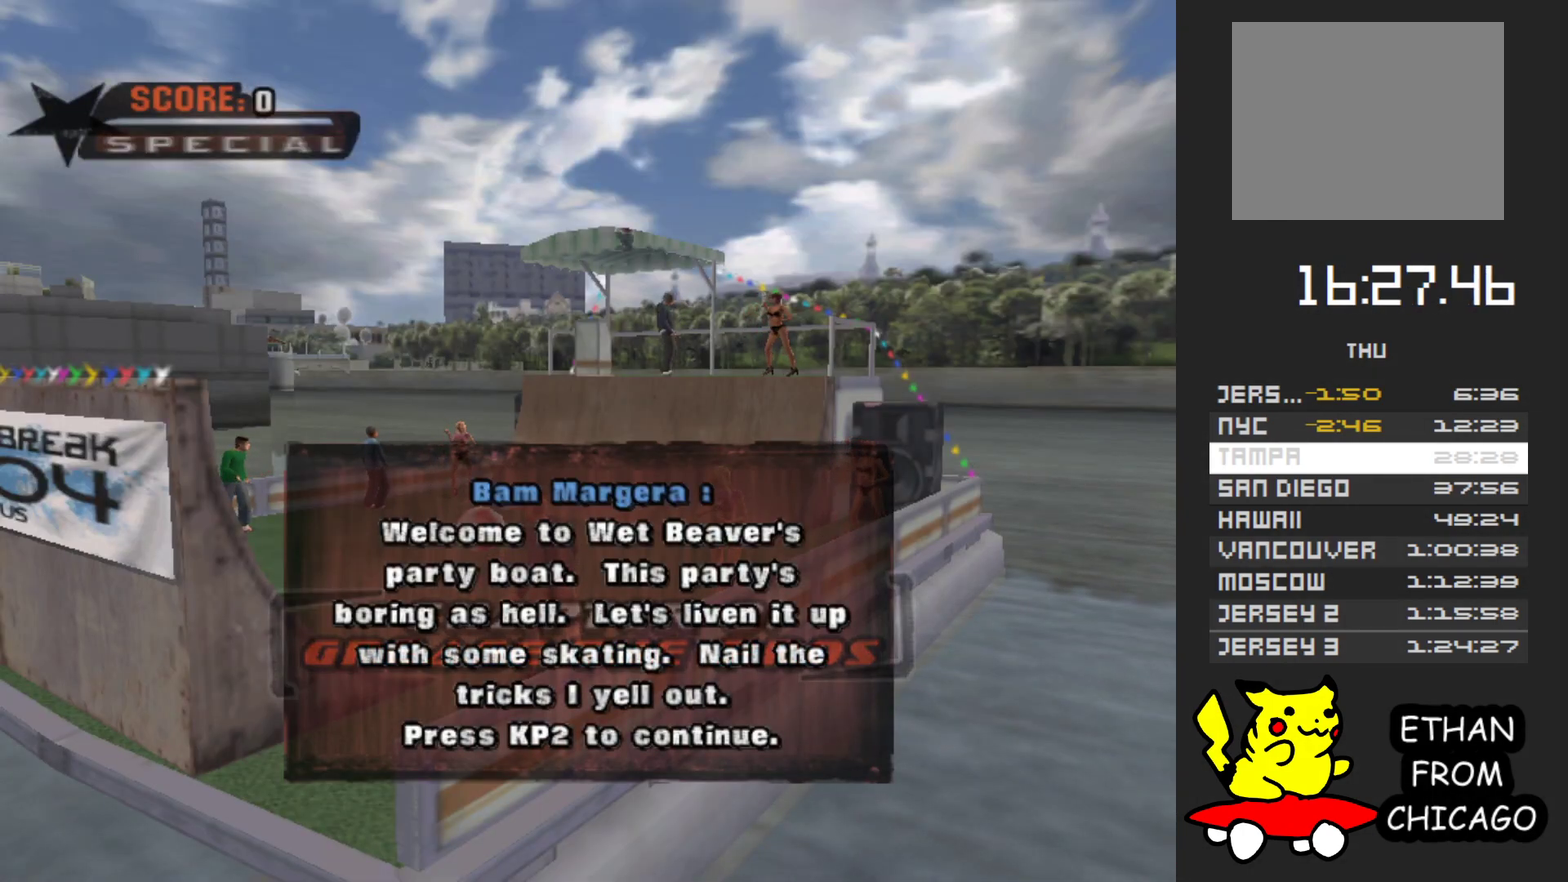
Gameplay with a controller (Xbox layout); each line is a JSON object with the inputs held at the frame after it. "events" lists button and stick changes between this image and that frame as [ms after this image, input, new state], when the widget could be followed in between. Not read: L3 R3.
{"buttons": [], "left_stick": "down", "right_stick": "center", "events": [[33, "A", "down"], [83, "left_stick", "center"], [117, "A", "up"], [333, "left_stick", "down"]]}
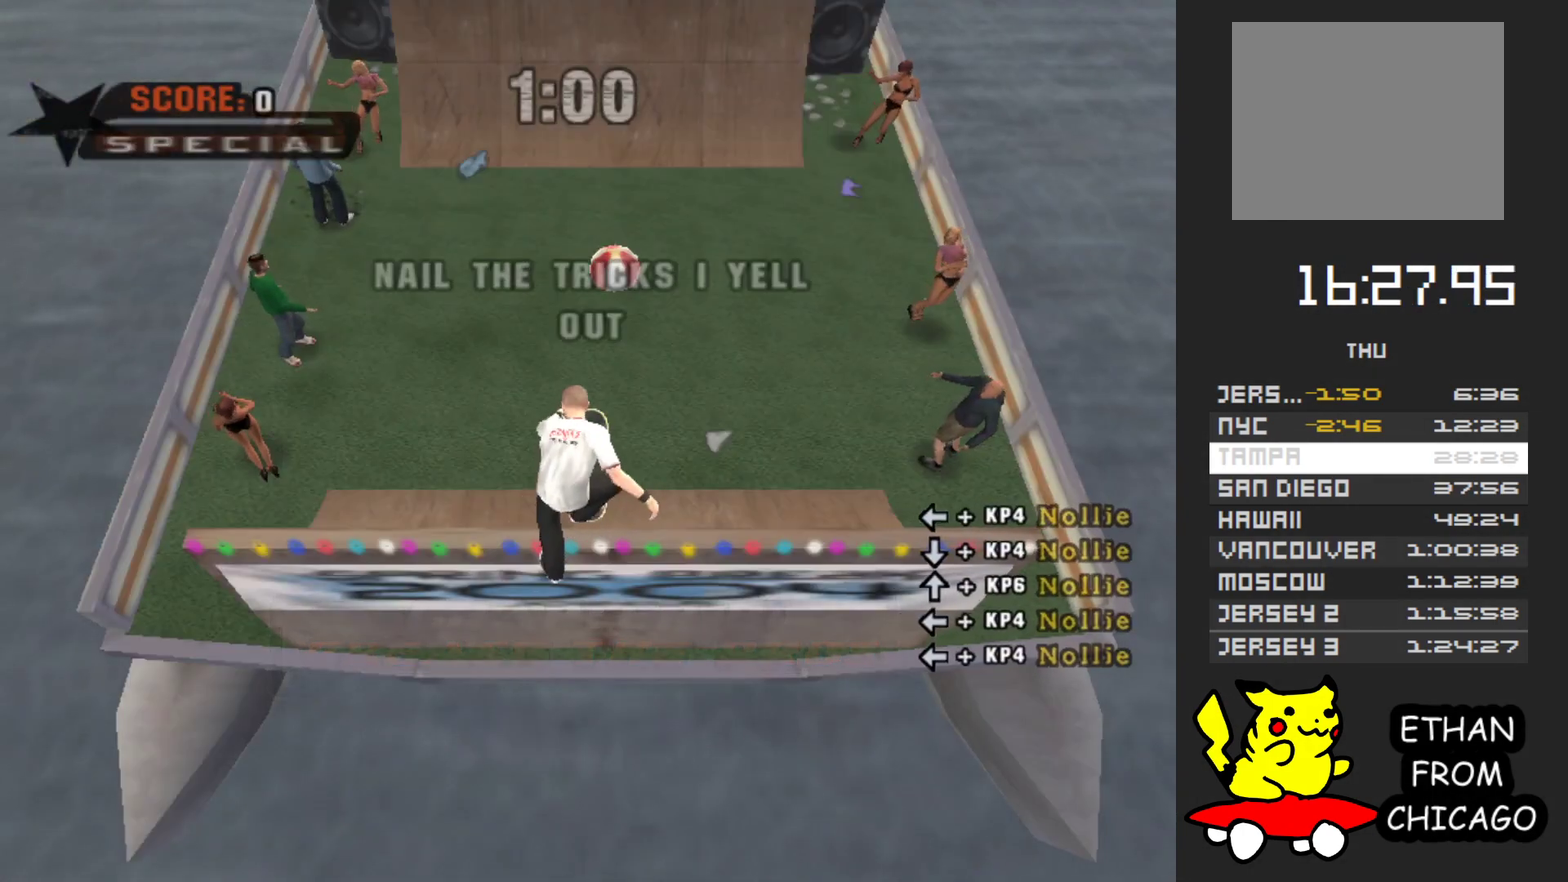
{"buttons": [], "left_stick": "center", "right_stick": "center", "events": [[117, "left_stick", "center"]]}
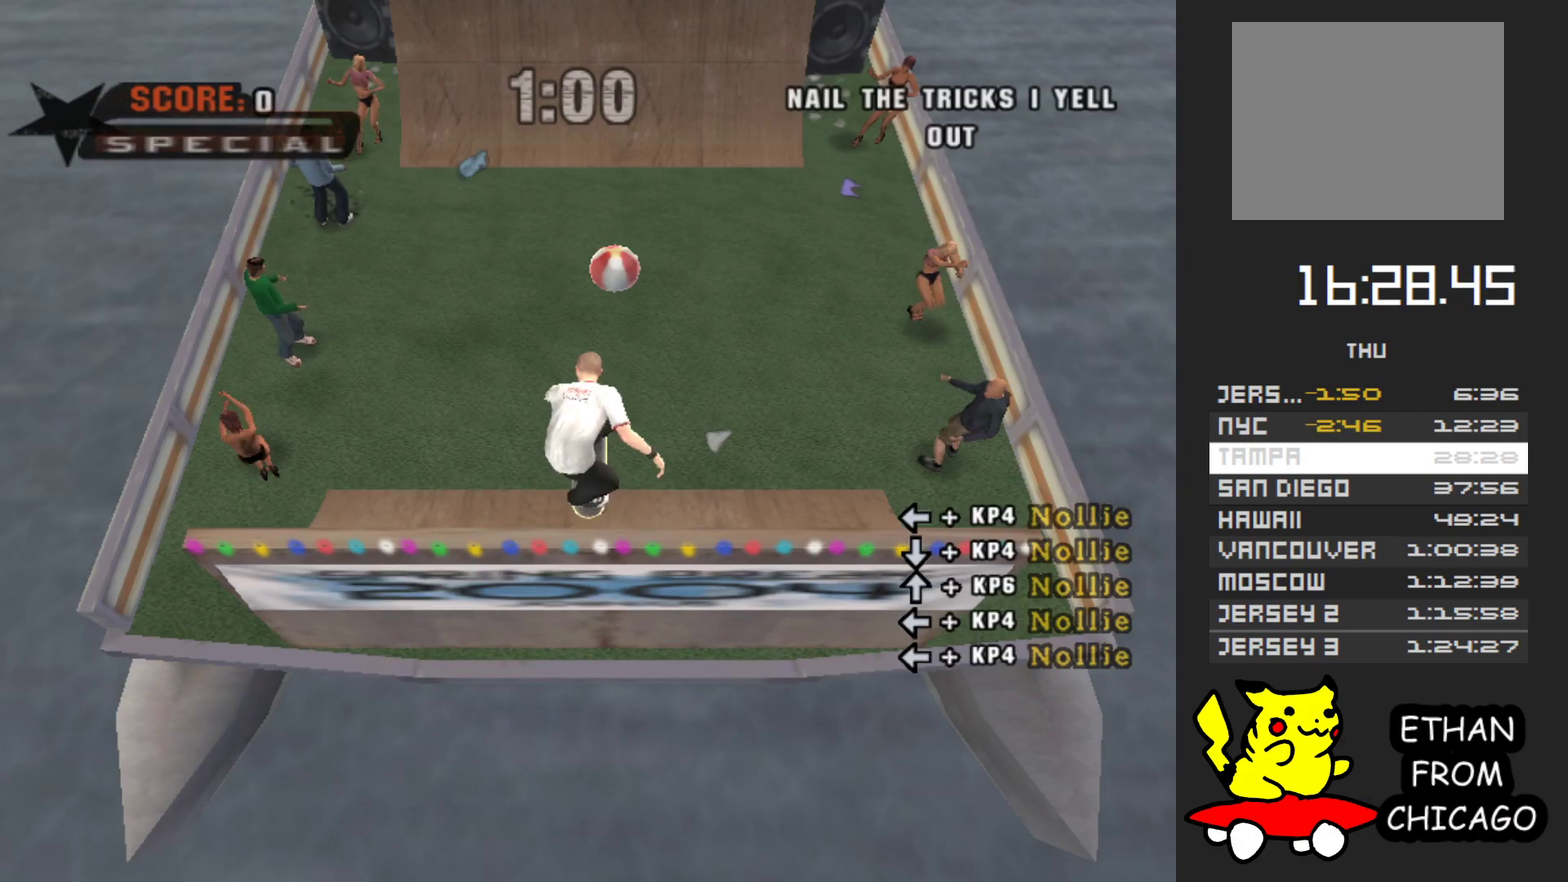
{"buttons": [], "left_stick": "center", "right_stick": "center", "events": []}
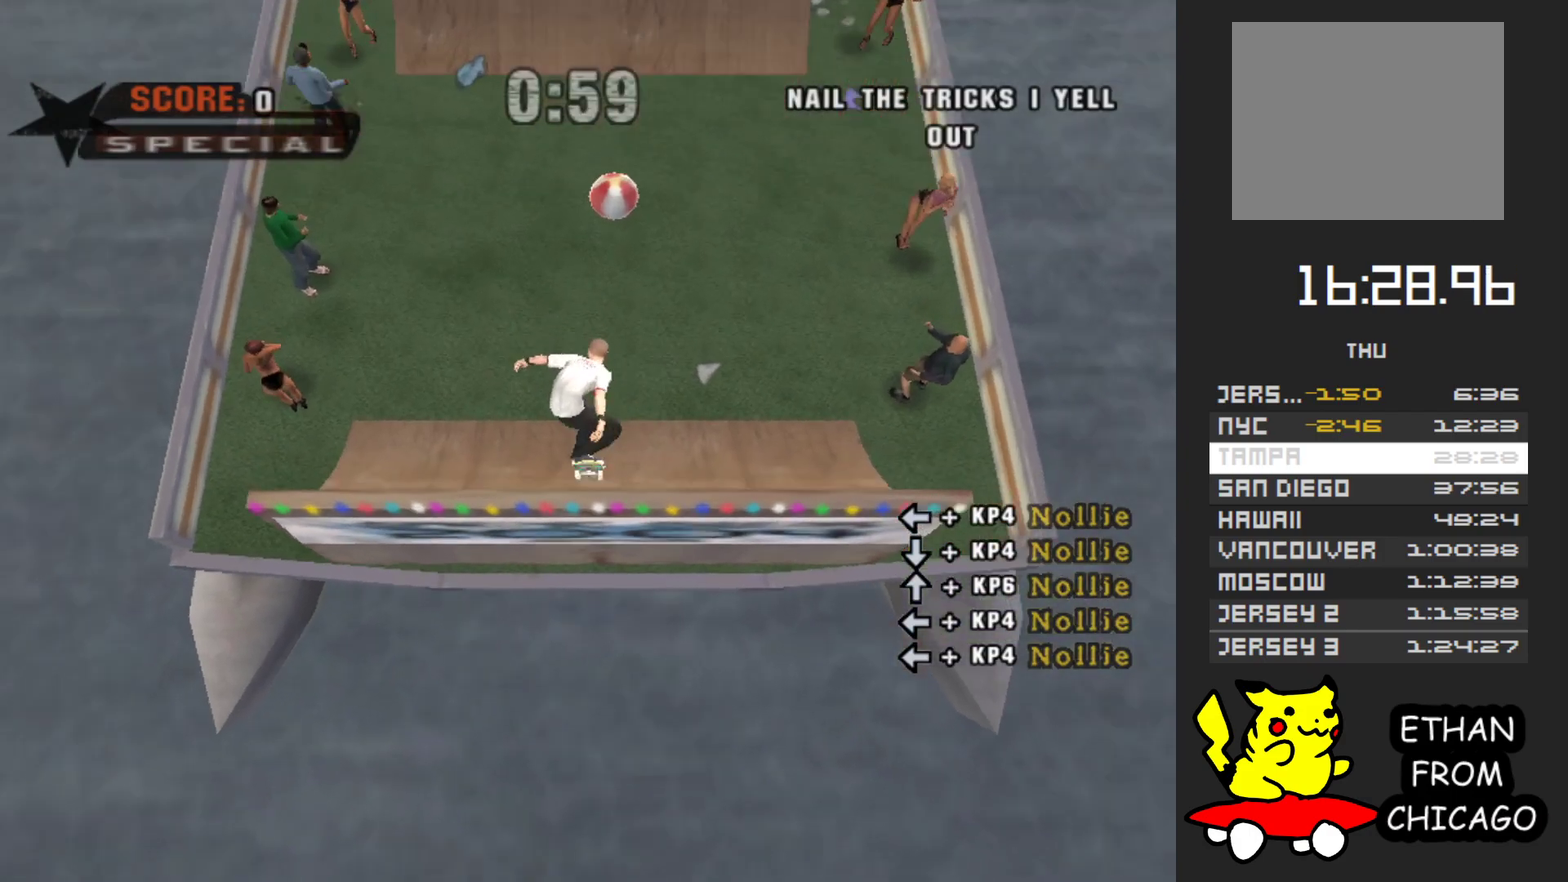
{"buttons": [], "left_stick": "down", "right_stick": "center", "events": [[17, "left_stick", "down"], [267, "left_stick", "center"], [450, "left_stick", "down"]]}
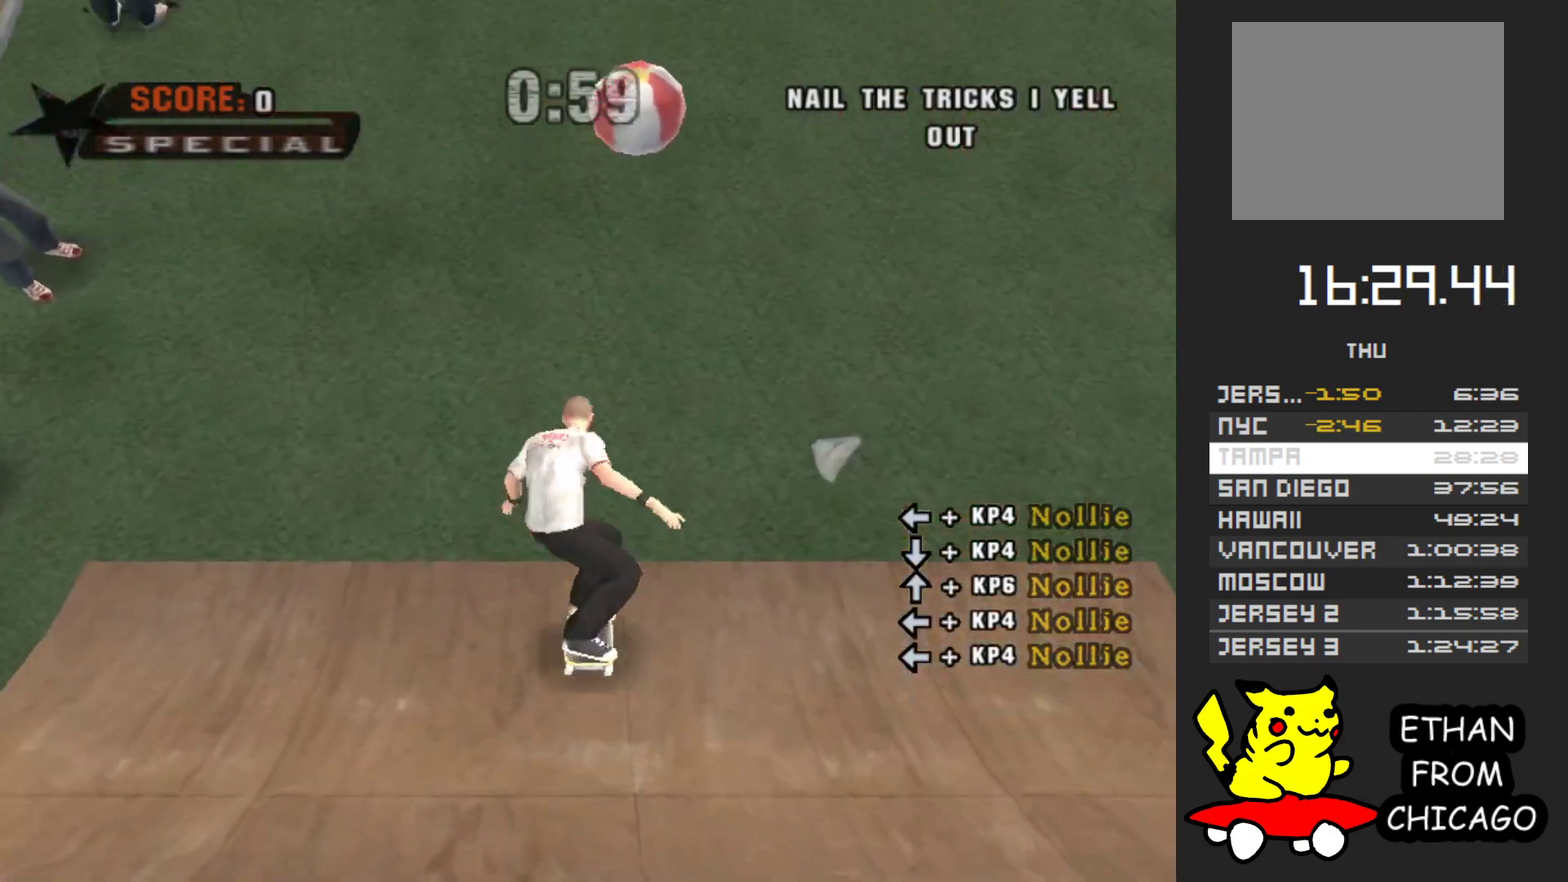
{"buttons": ["X"], "left_stick": "down", "right_stick": "center", "events": [[300, "A", "down"], [467, "X", "down"], [483, "A", "up"]]}
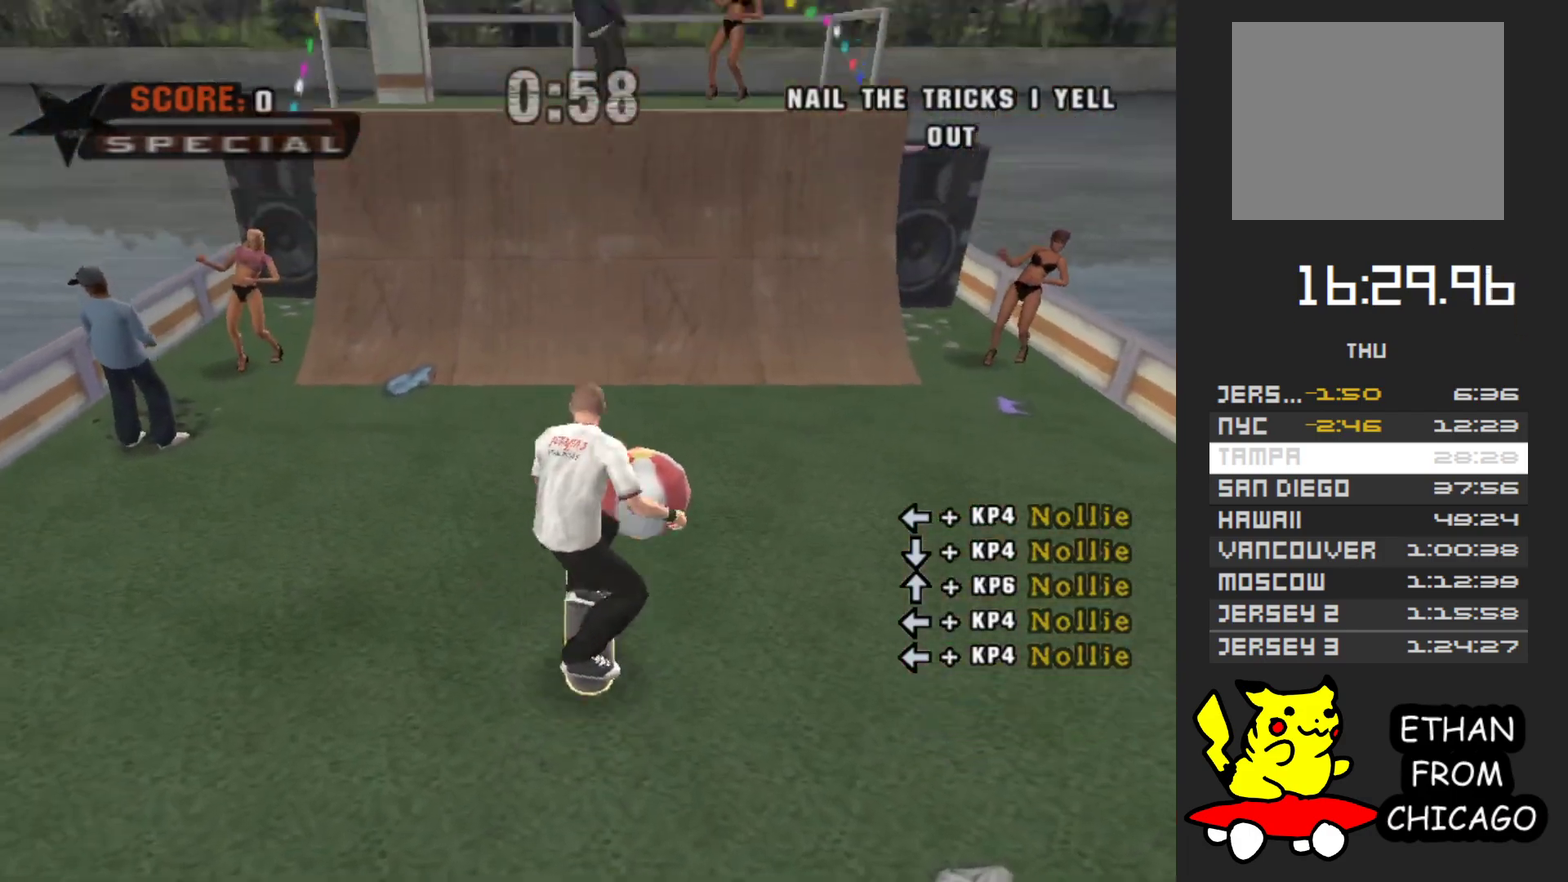
{"buttons": [], "left_stick": "down", "right_stick": "center", "events": [[50, "X", "up"]]}
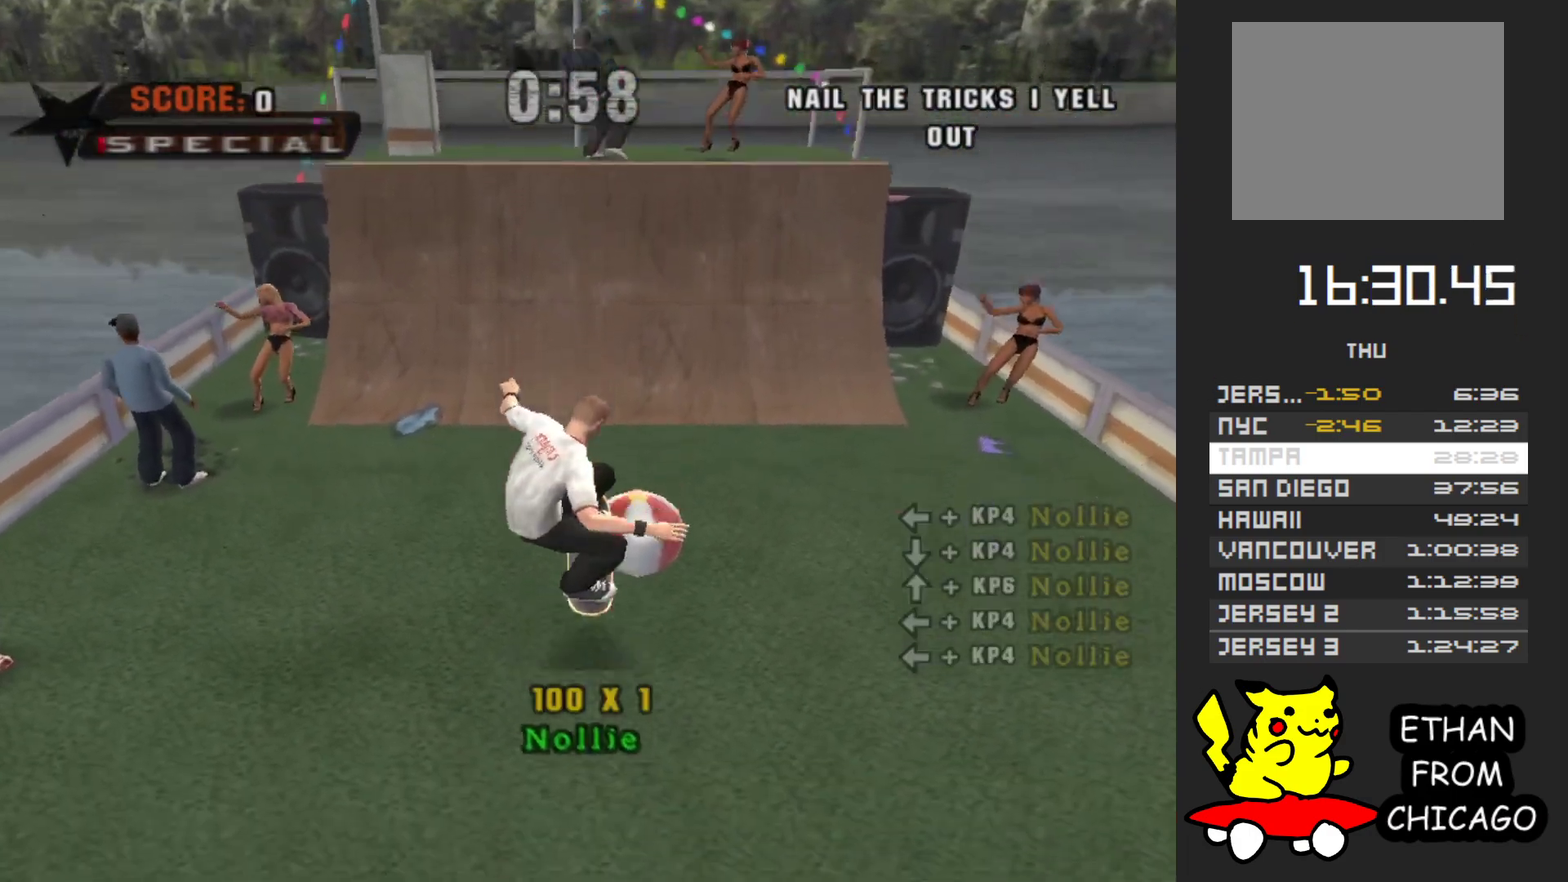
{"buttons": ["A"], "left_stick": "down", "right_stick": "center", "events": [[33, "A", "down"]]}
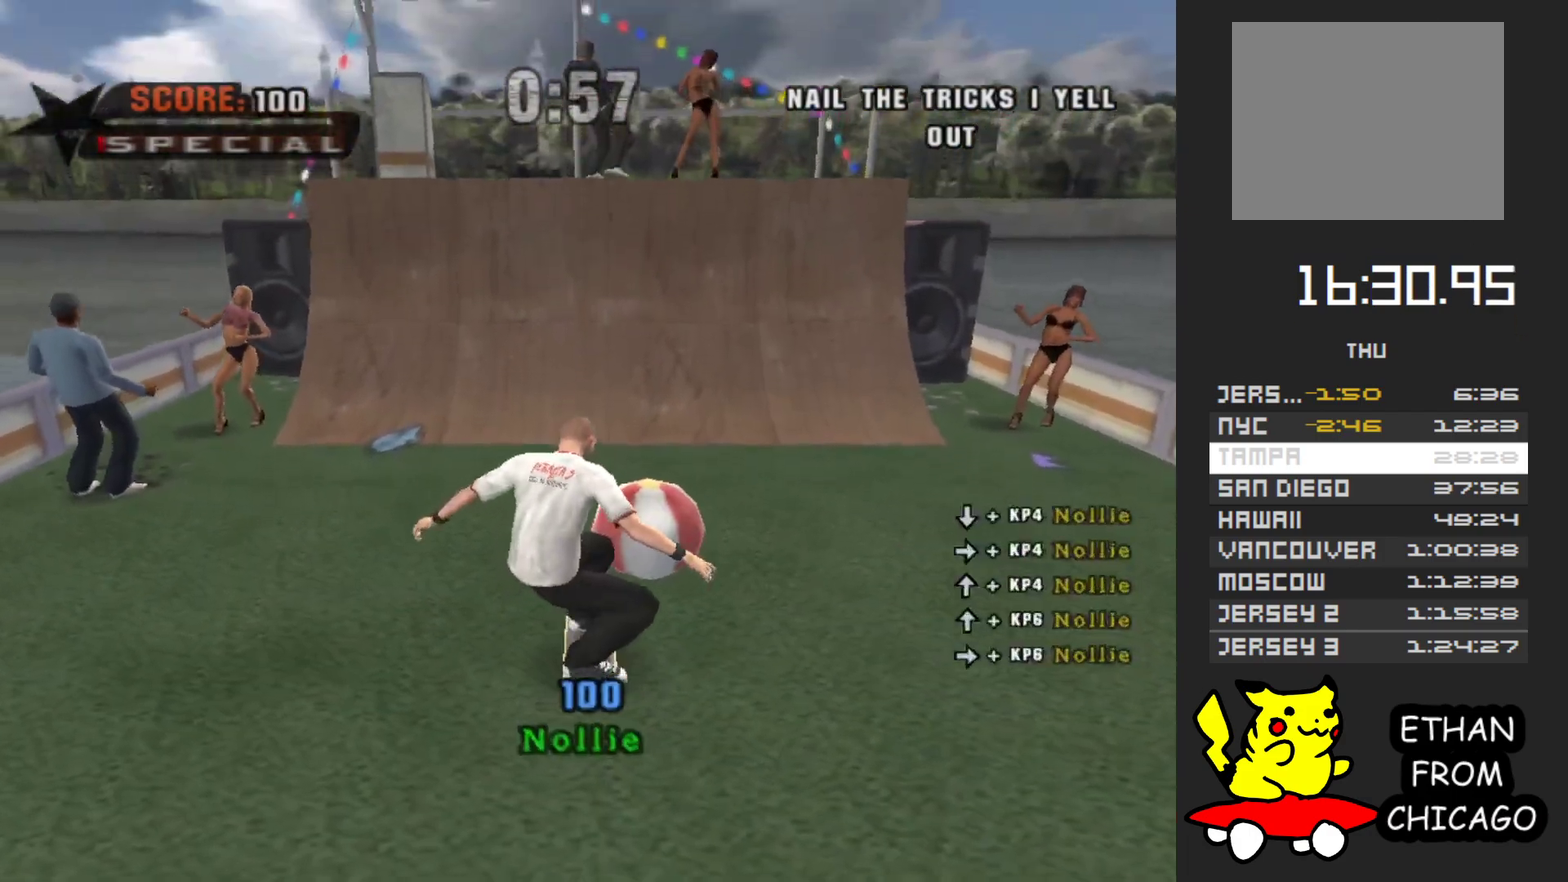
{"buttons": [], "left_stick": "down", "right_stick": "center", "events": [[50, "X", "down"], [67, "A", "up"], [117, "X", "up"]]}
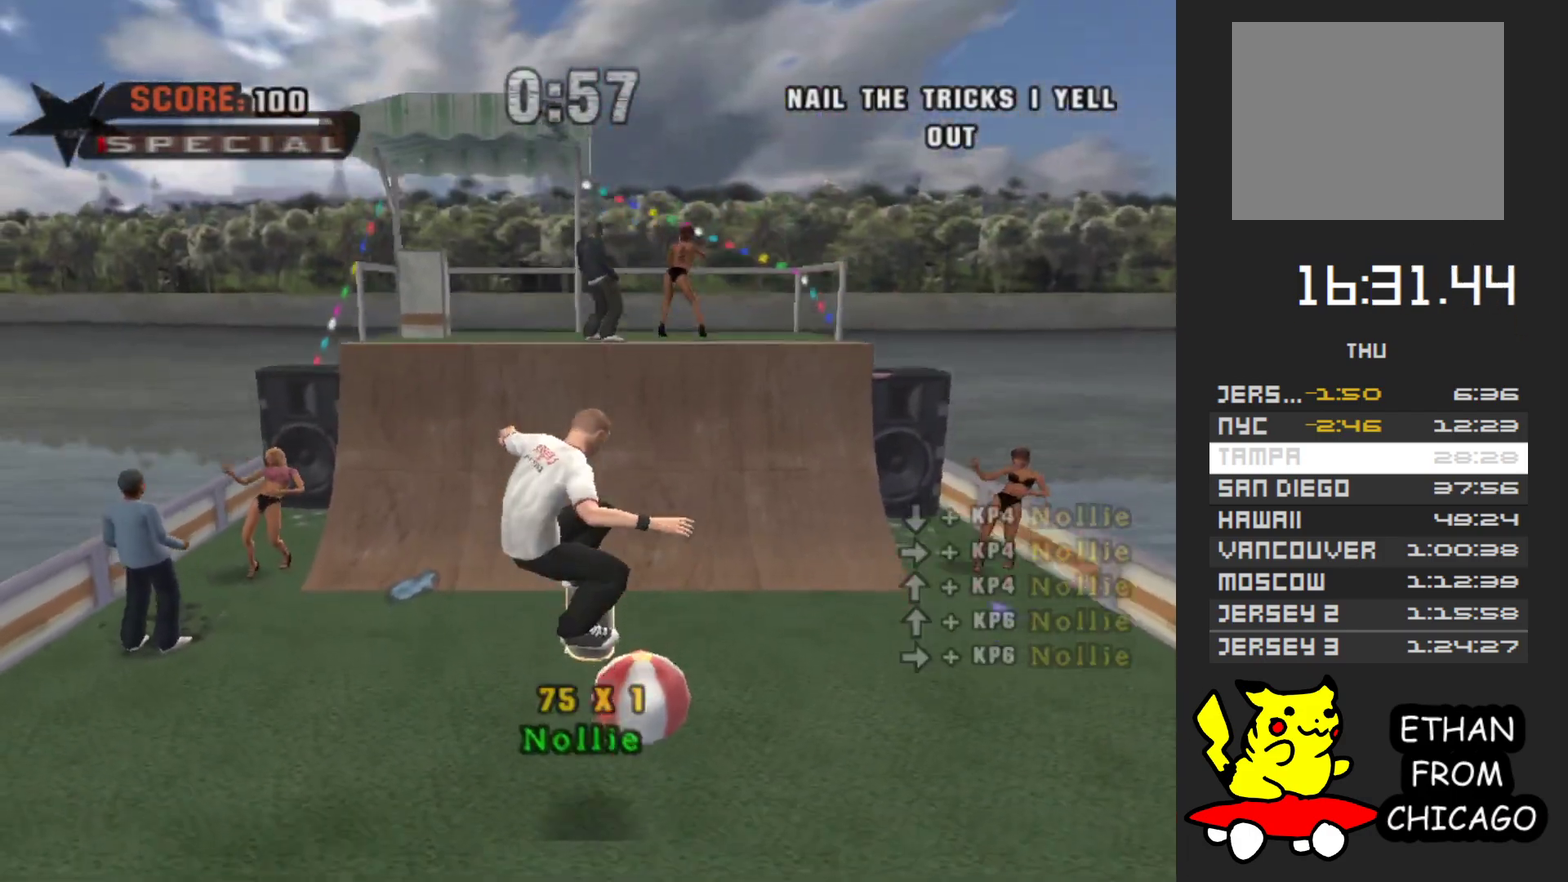
{"buttons": ["A"], "left_stick": "down", "right_stick": "center", "events": [[17, "A", "down"]]}
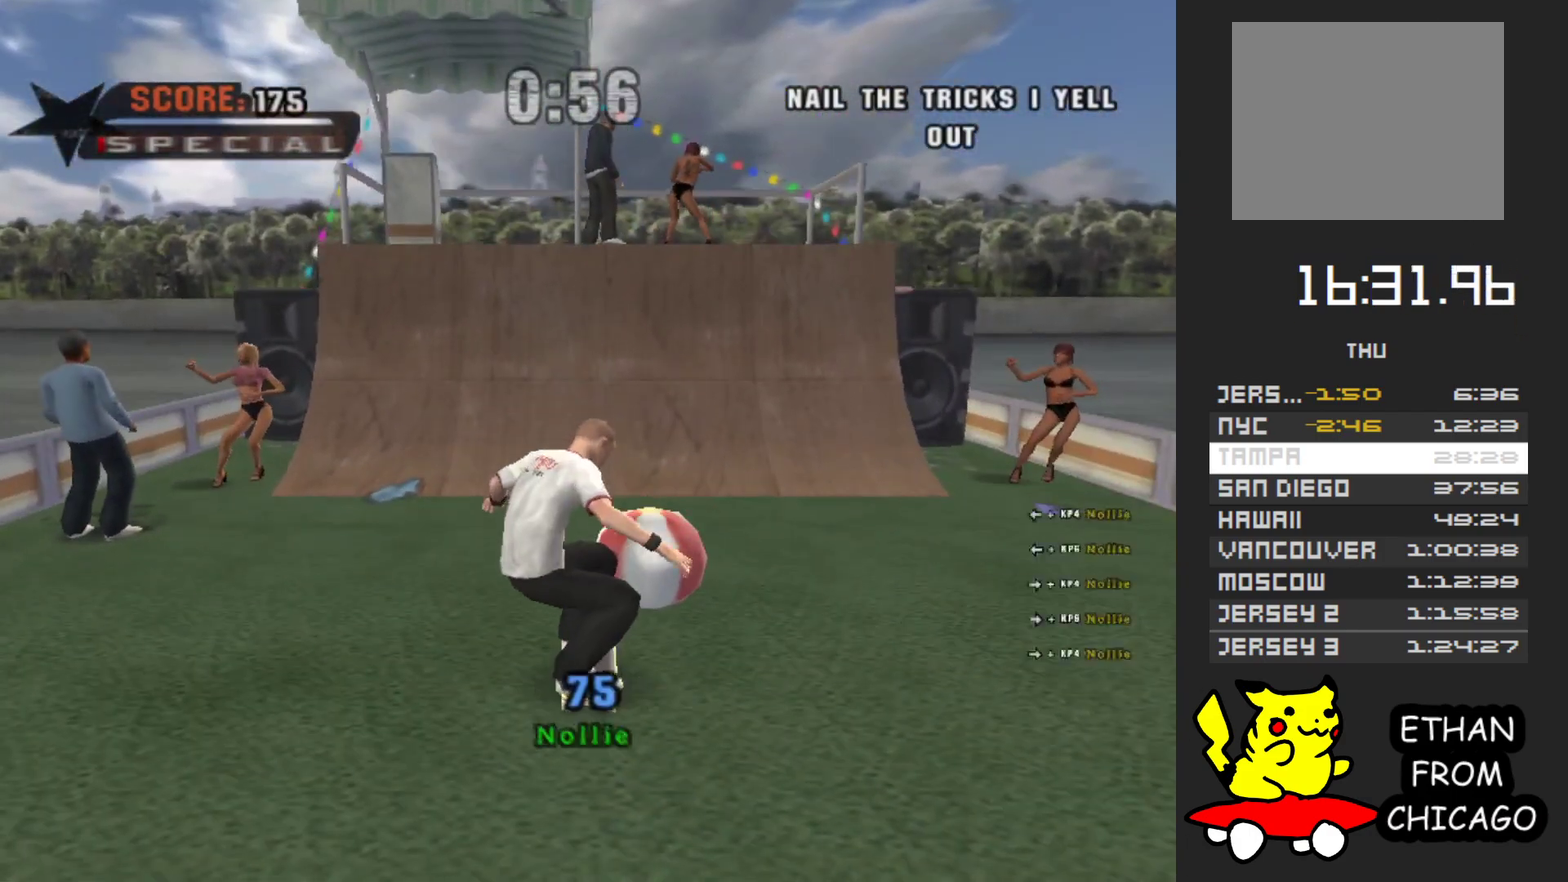
{"buttons": [], "left_stick": "down", "right_stick": "center", "events": [[217, "A", "up"], [217, "X", "down"], [300, "X", "up"]]}
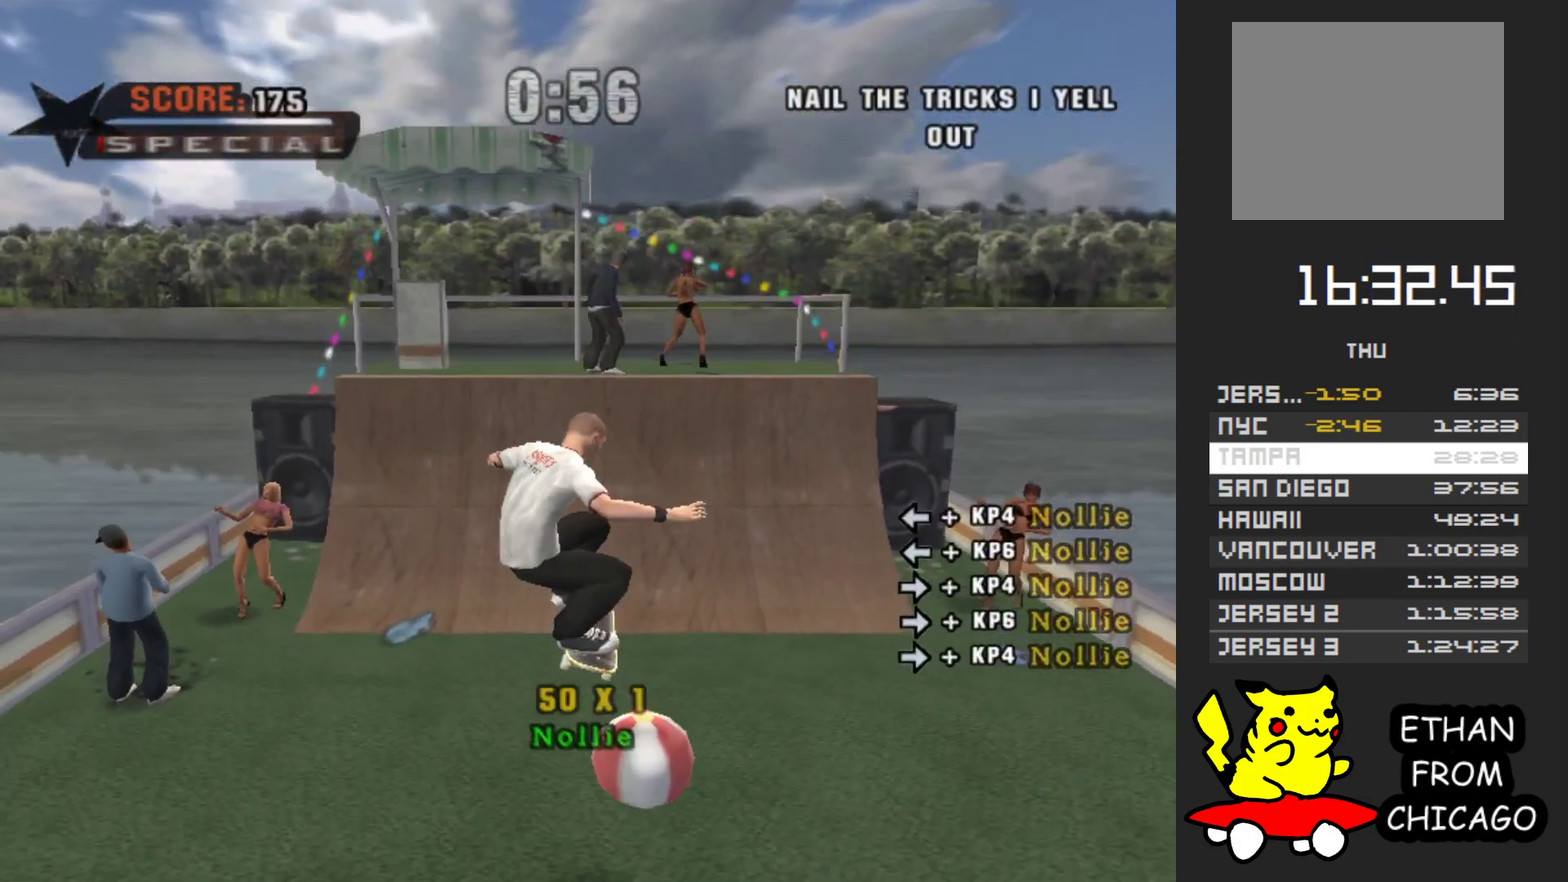
{"buttons": ["A"], "left_stick": "down", "right_stick": "center", "events": [[250, "A", "down"]]}
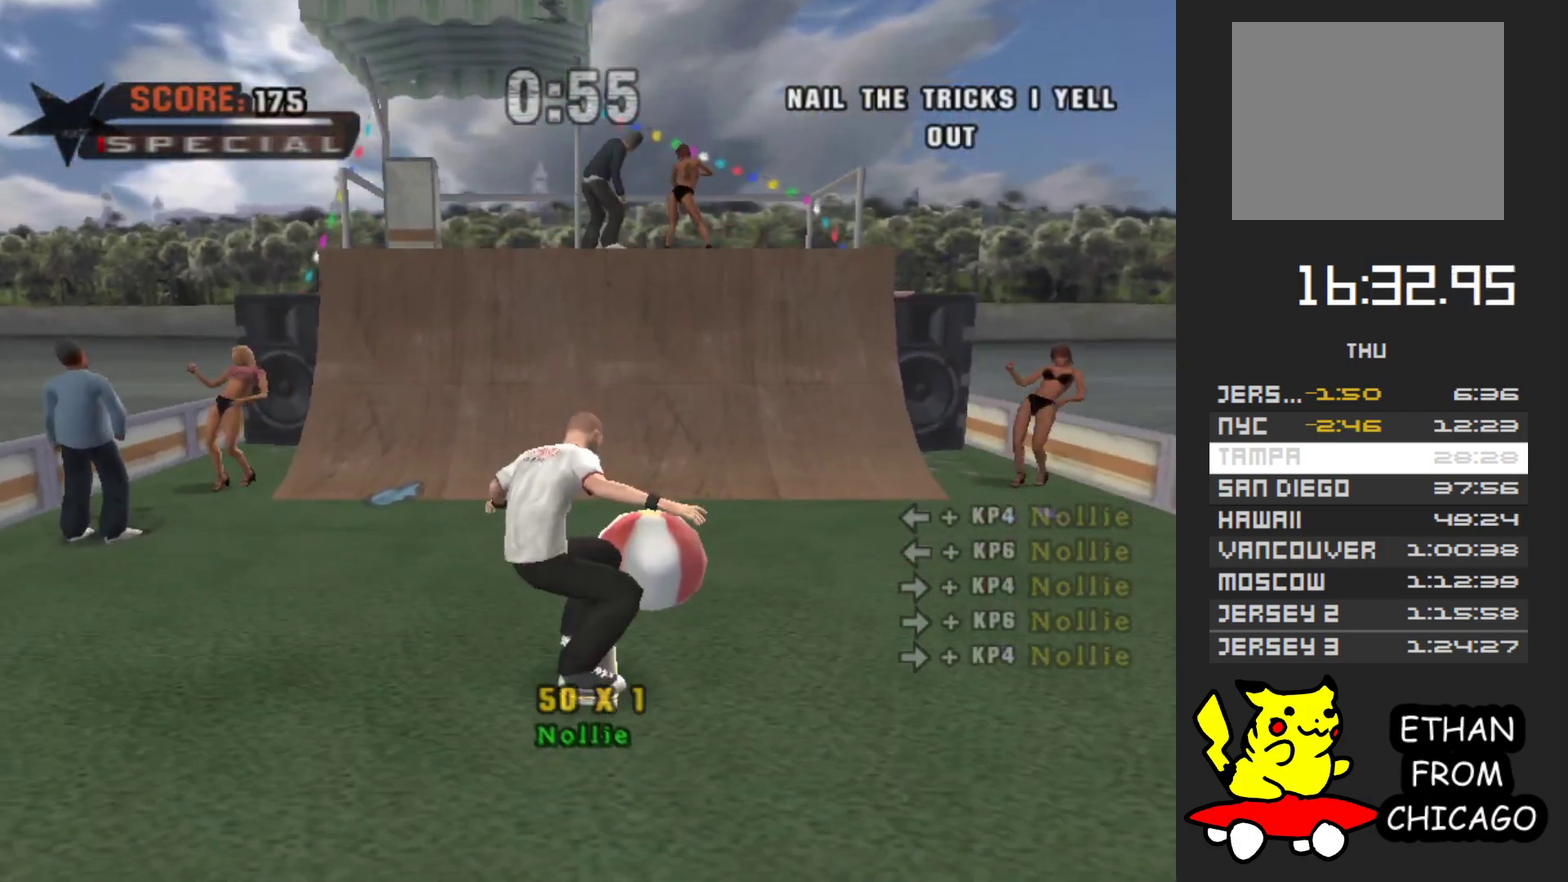
{"buttons": [], "left_stick": "down", "right_stick": "center", "events": [[383, "A", "up"], [383, "X", "down"], [483, "X", "up"]]}
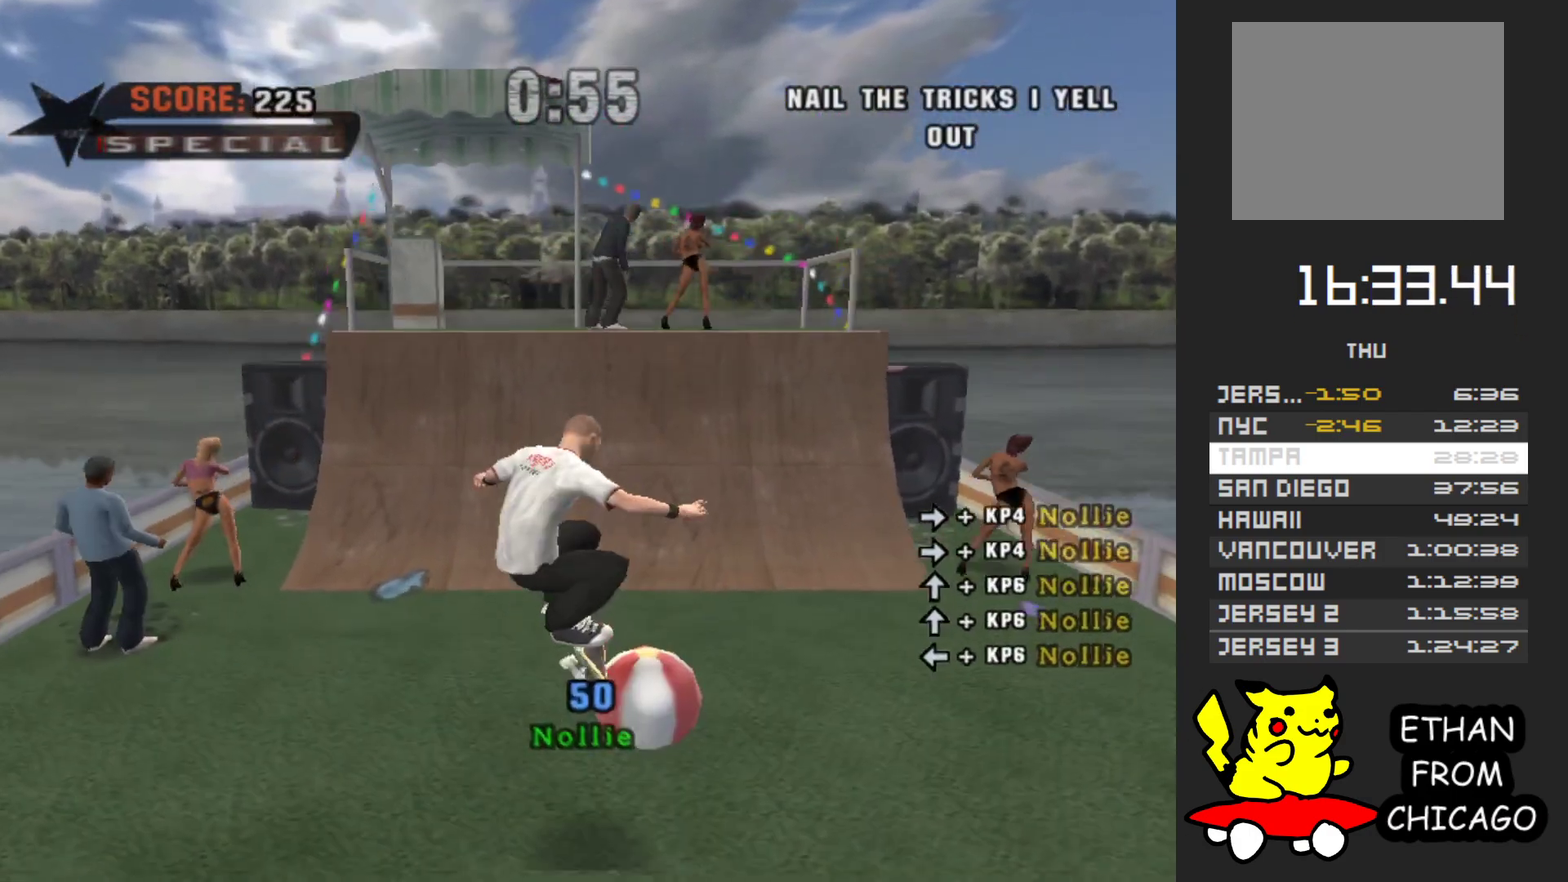
{"buttons": ["A"], "left_stick": "down", "right_stick": "center", "events": [[400, "A", "down"]]}
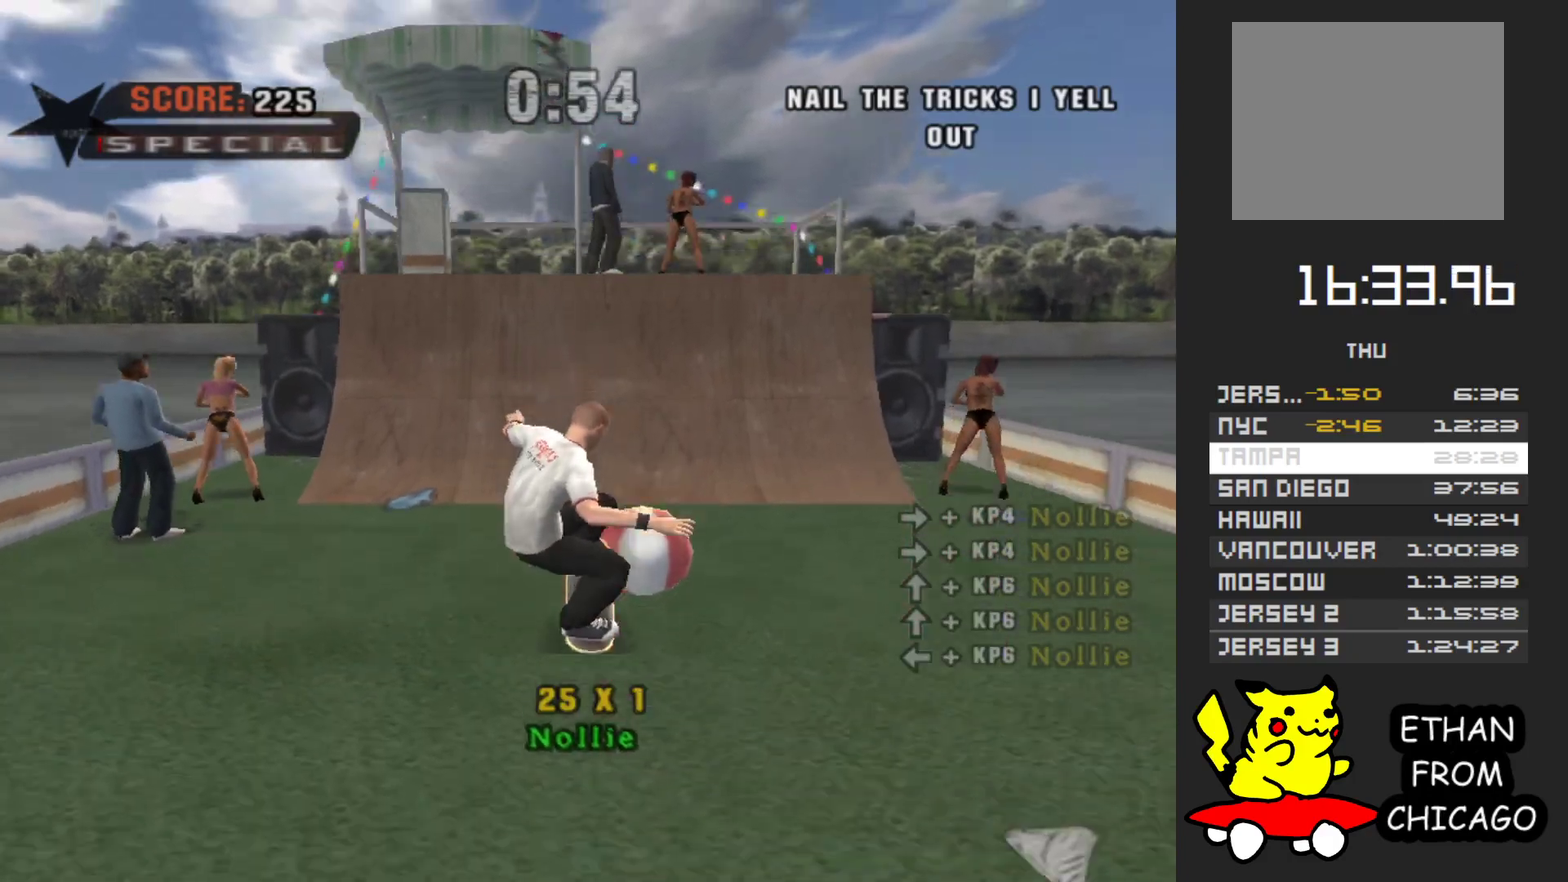
{"buttons": ["X"], "left_stick": "down", "right_stick": "center", "events": [[367, "A", "up"], [450, "X", "down"]]}
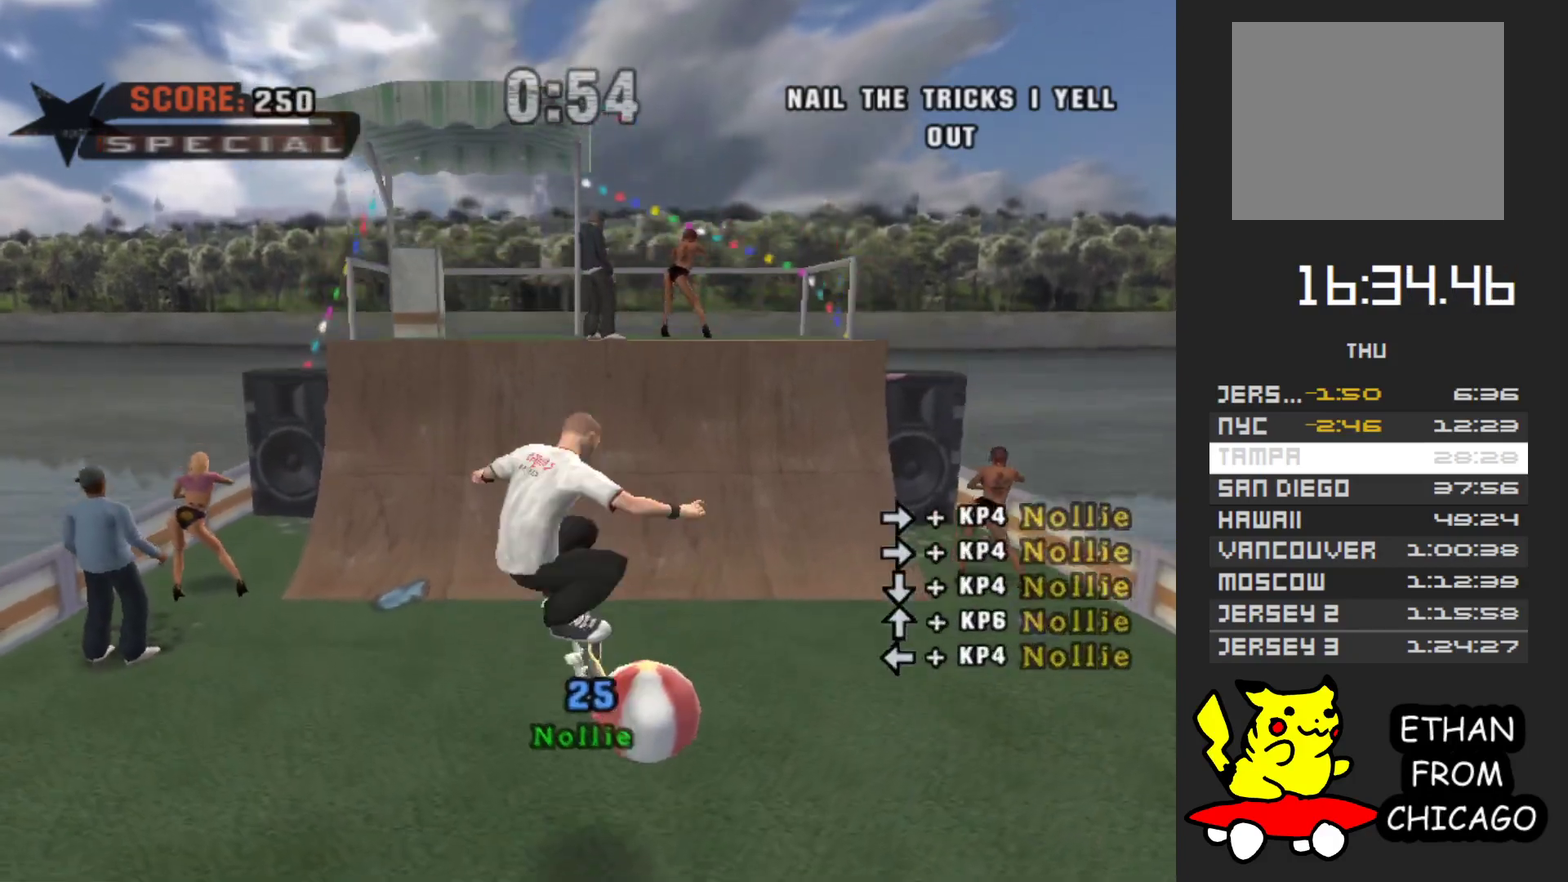
{"buttons": [], "left_stick": "down", "right_stick": "center", "events": [[33, "X", "up"]]}
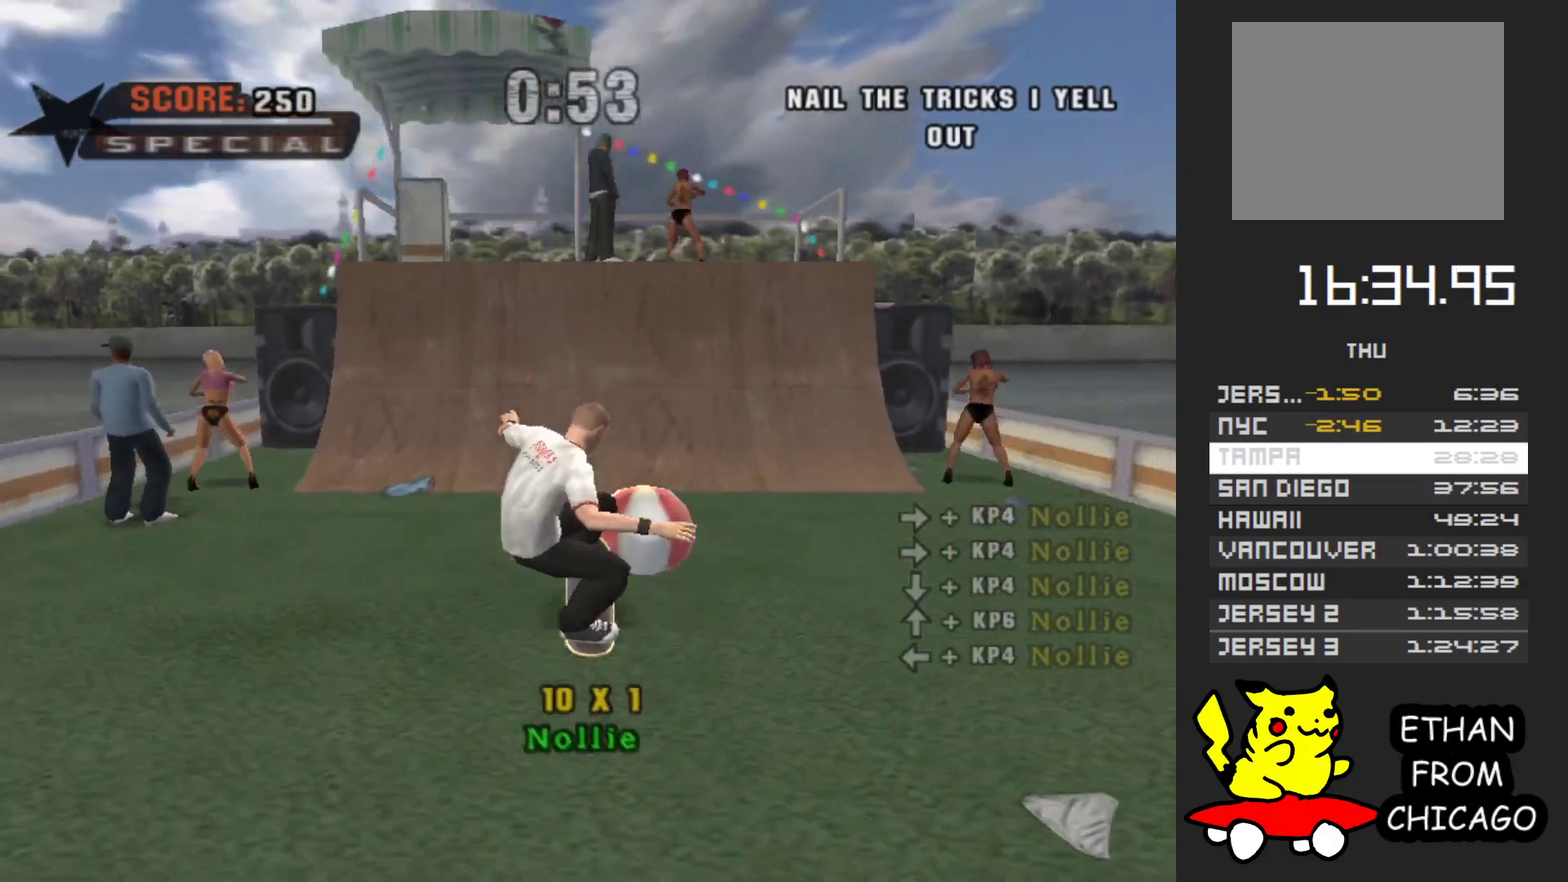
{"buttons": ["X"], "left_stick": "down", "right_stick": "center", "events": [[50, "A", "down"], [433, "A", "up"], [483, "X", "down"]]}
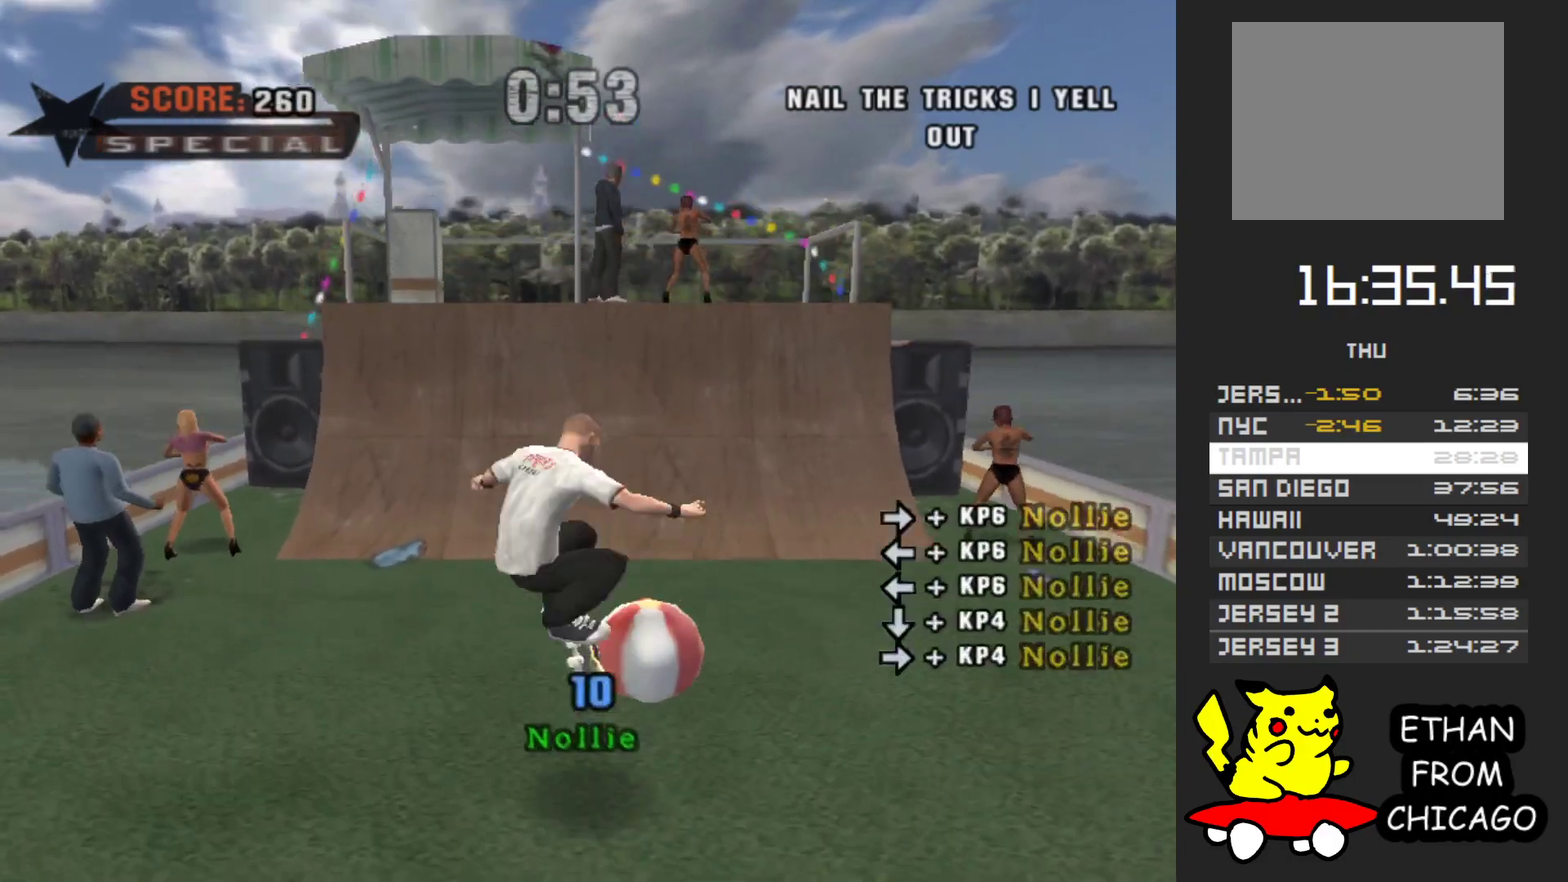
{"buttons": [], "left_stick": "down", "right_stick": "center", "events": [[50, "X", "up"]]}
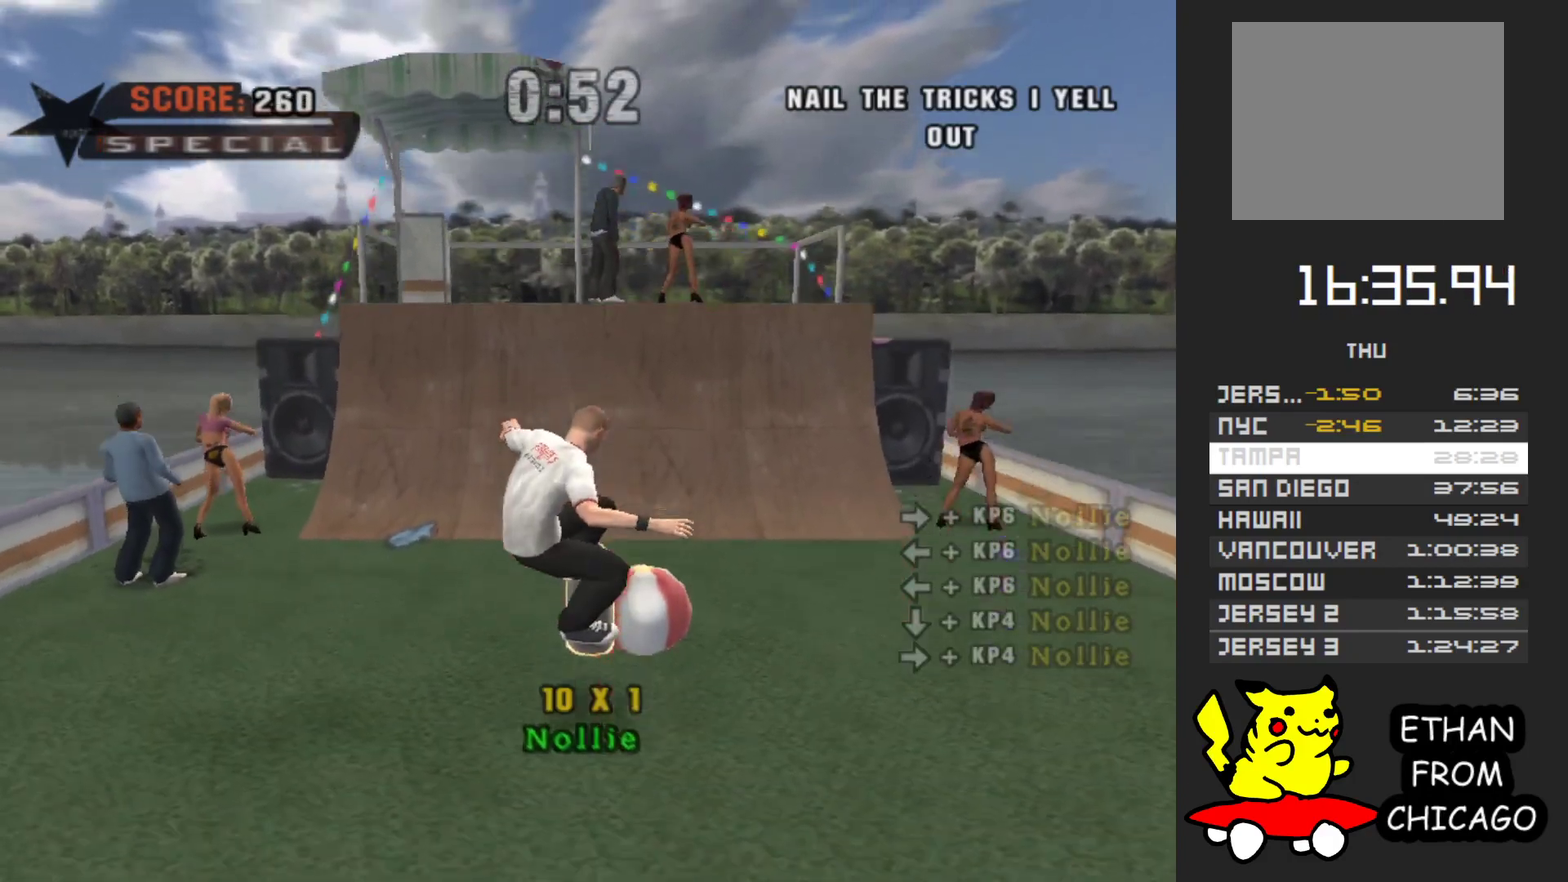
{"buttons": ["A"], "left_stick": "down", "right_stick": "center", "events": [[67, "A", "down"]]}
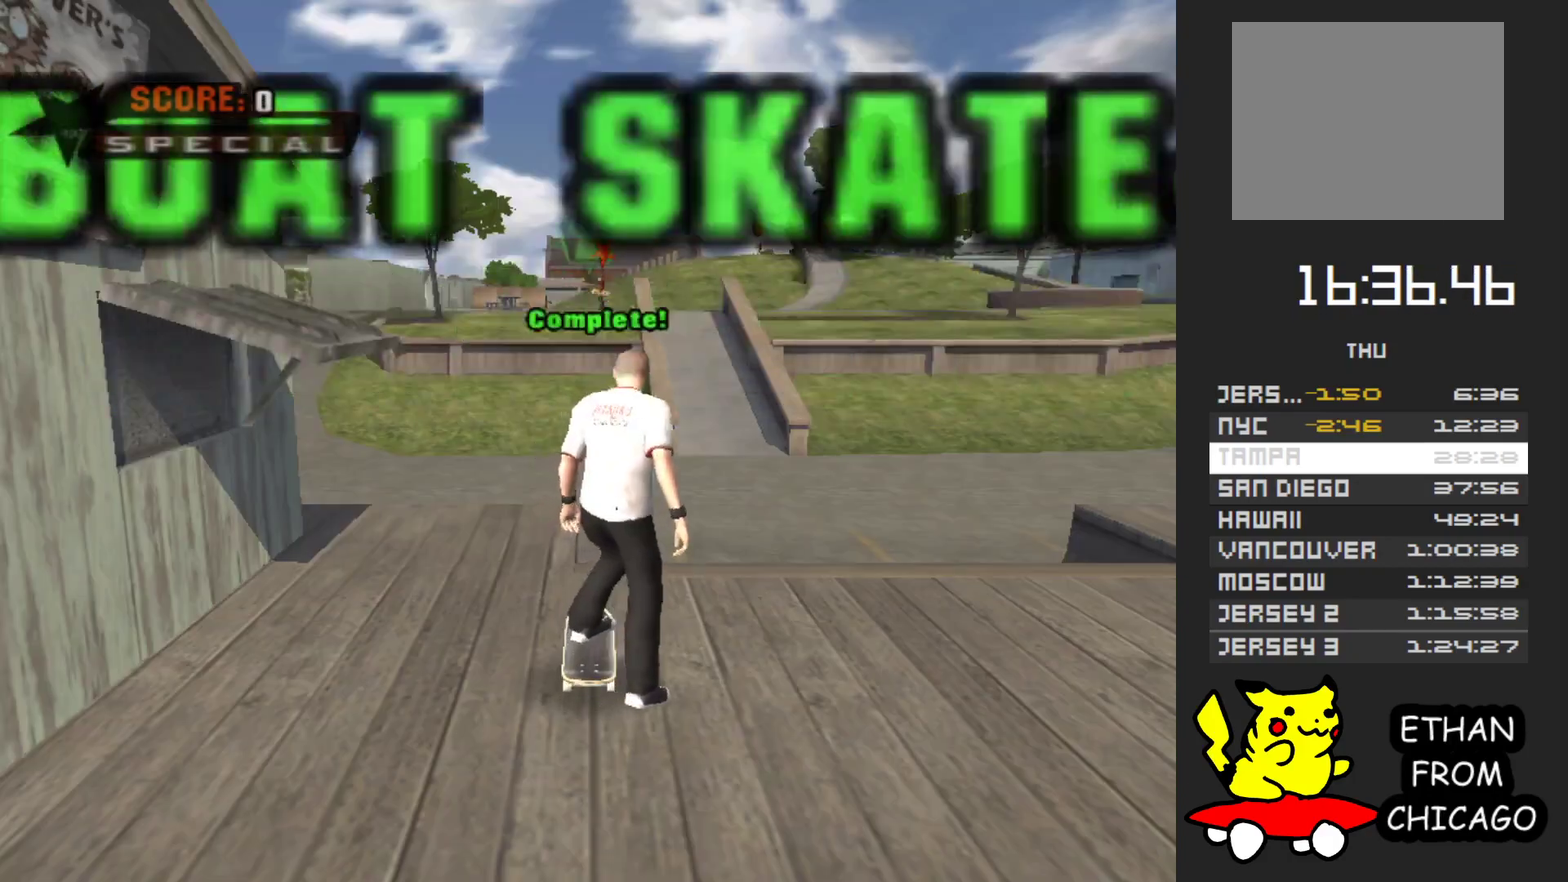
{"buttons": ["START"], "left_stick": "center", "right_stick": "center", "events": [[17, "A", "up"], [283, "left_stick", "center"], [450, "START", "down"]]}
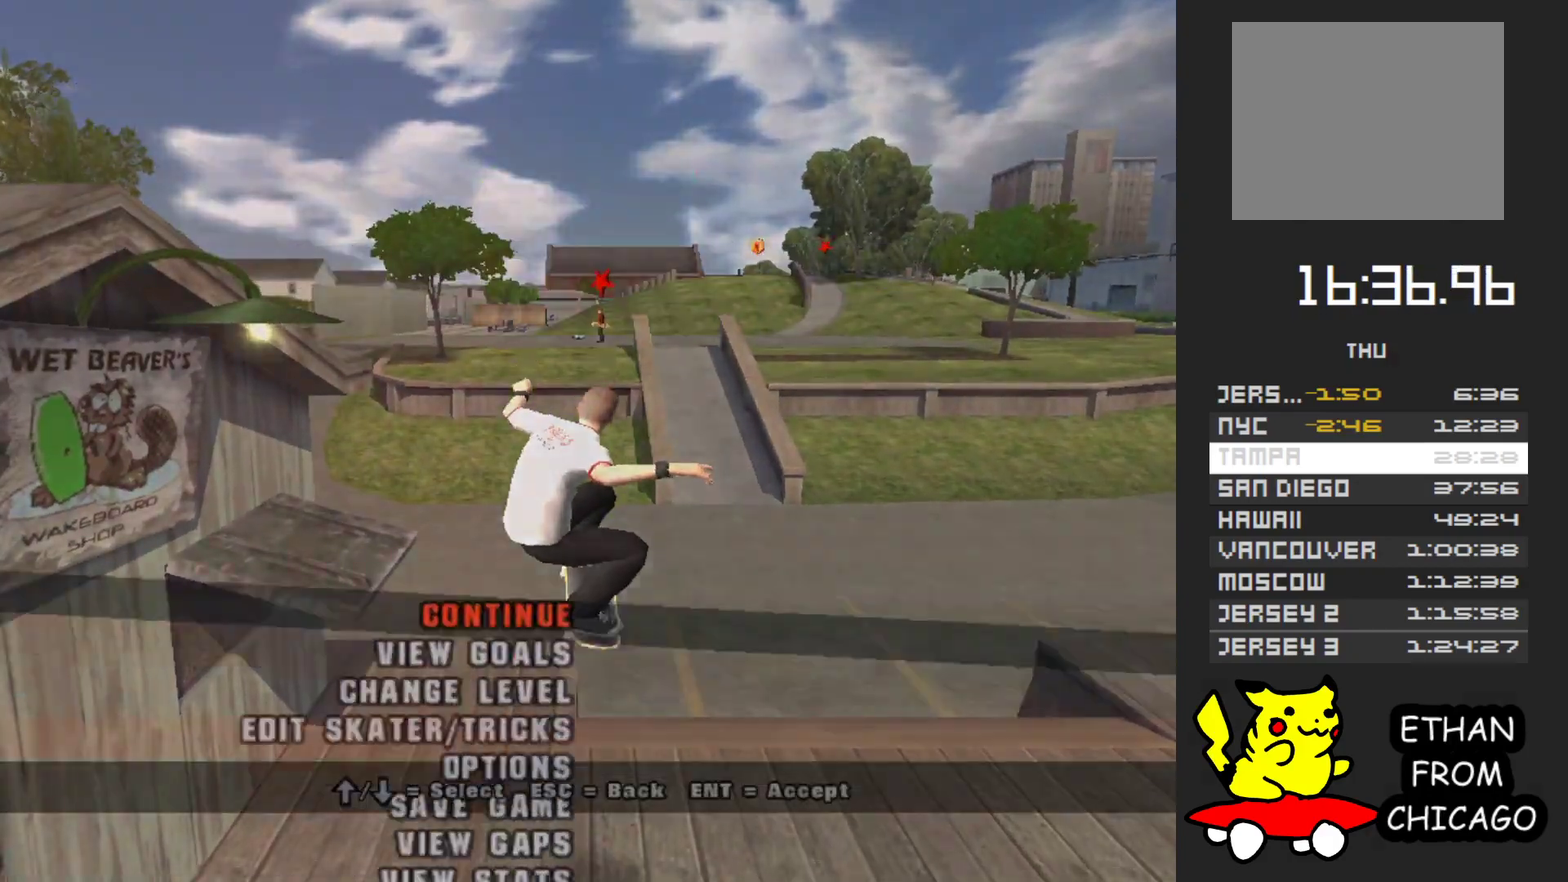
{"buttons": [], "left_stick": "center", "right_stick": "center", "events": [[50, "START", "up"], [167, "left_stick", "down"], [317, "left_stick", "center"], [350, "A", "down"], [433, "A", "up"]]}
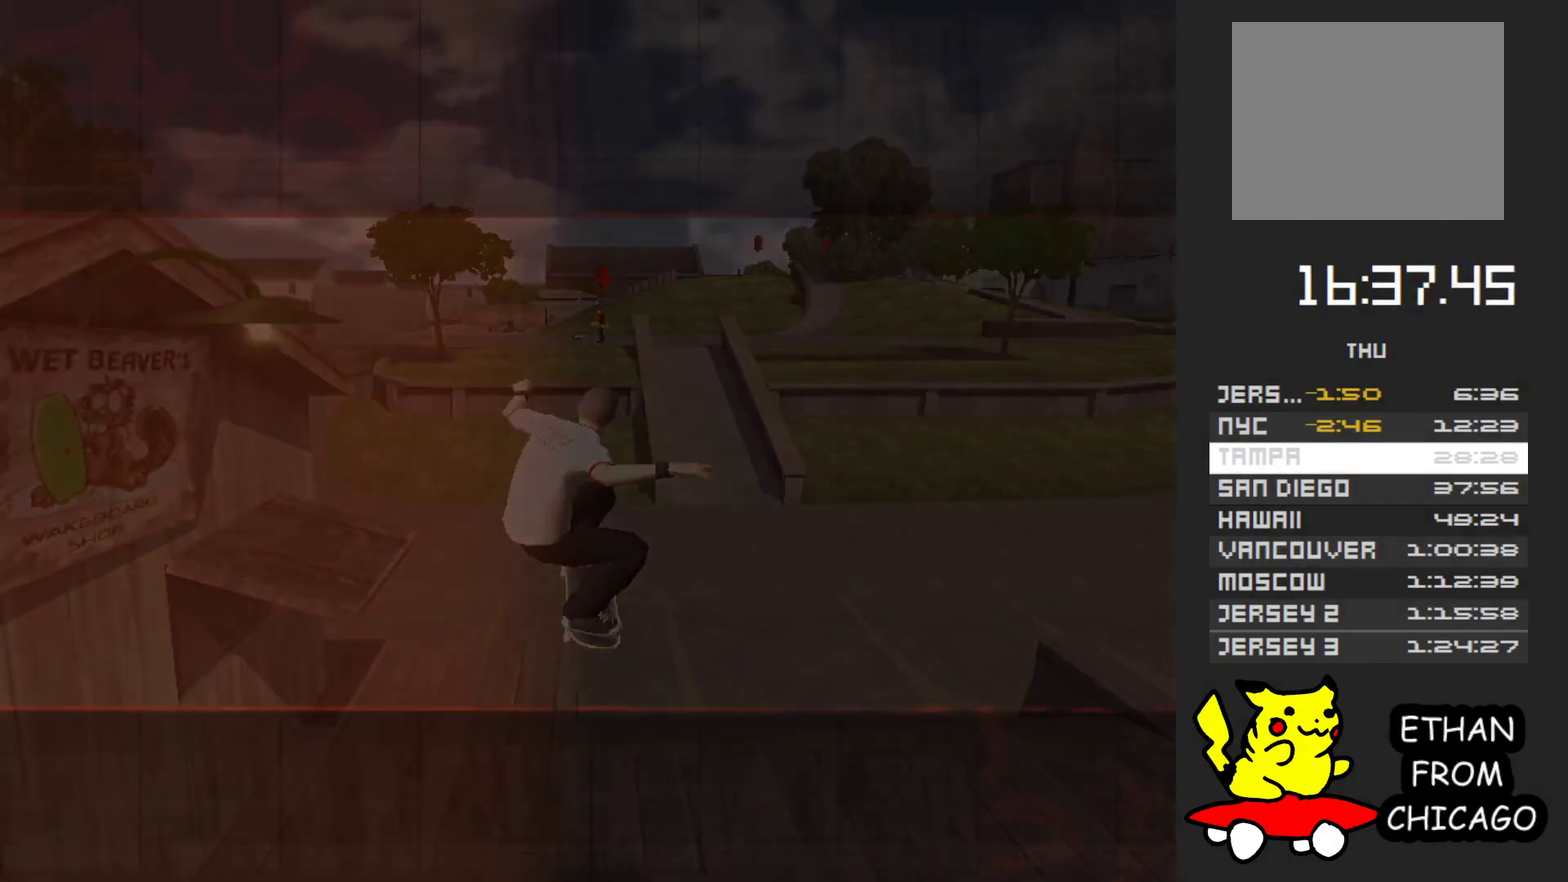
{"buttons": [], "left_stick": "center", "right_stick": "center", "events": []}
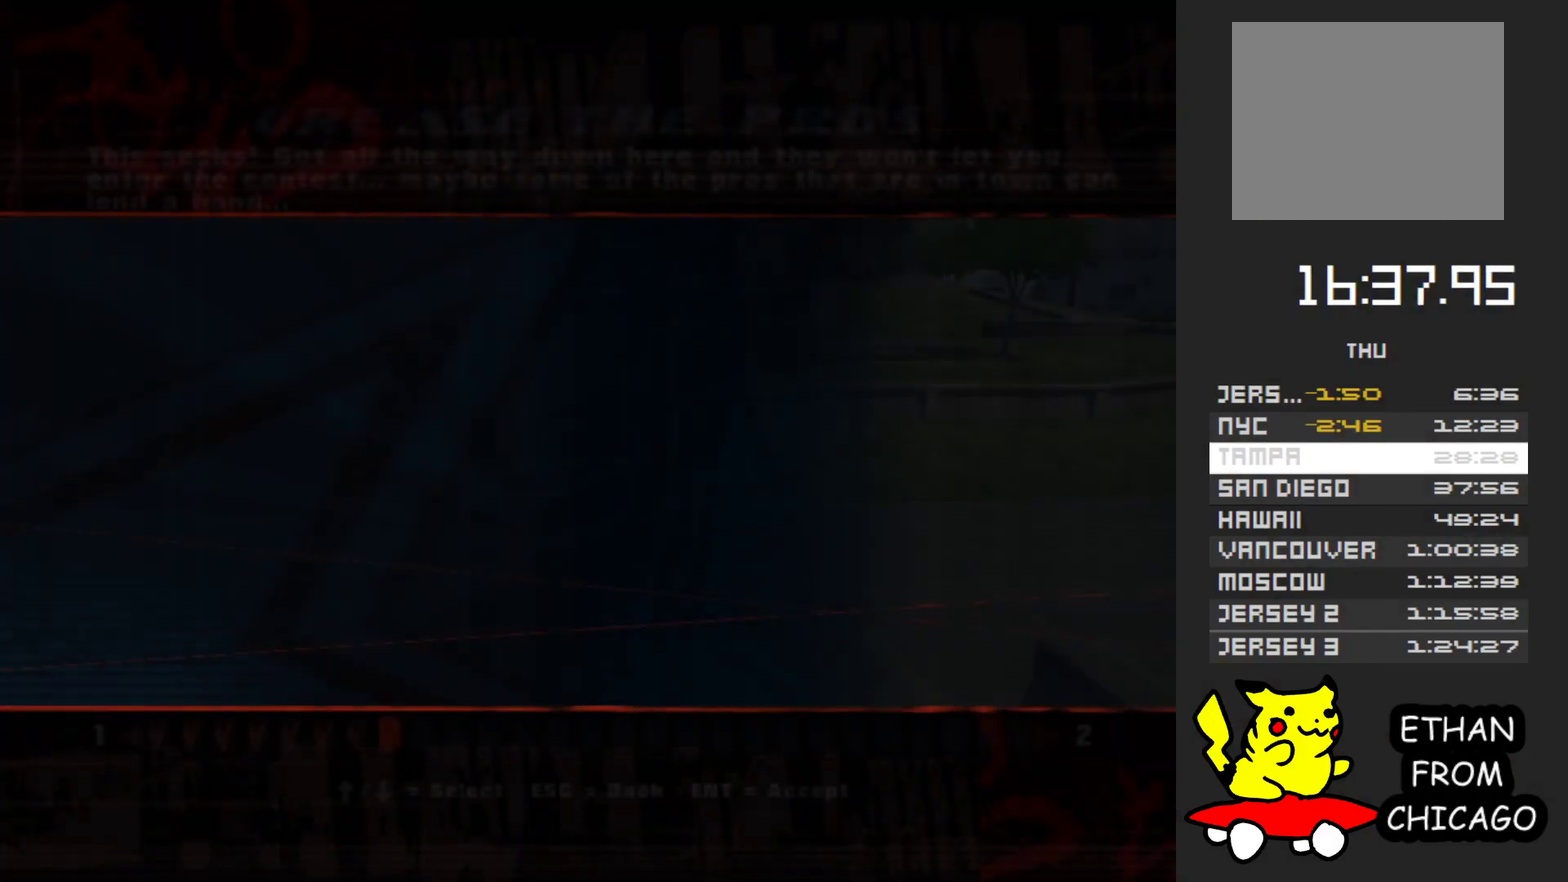
{"buttons": ["A"], "left_stick": "center", "right_stick": "center", "events": [[483, "A", "down"]]}
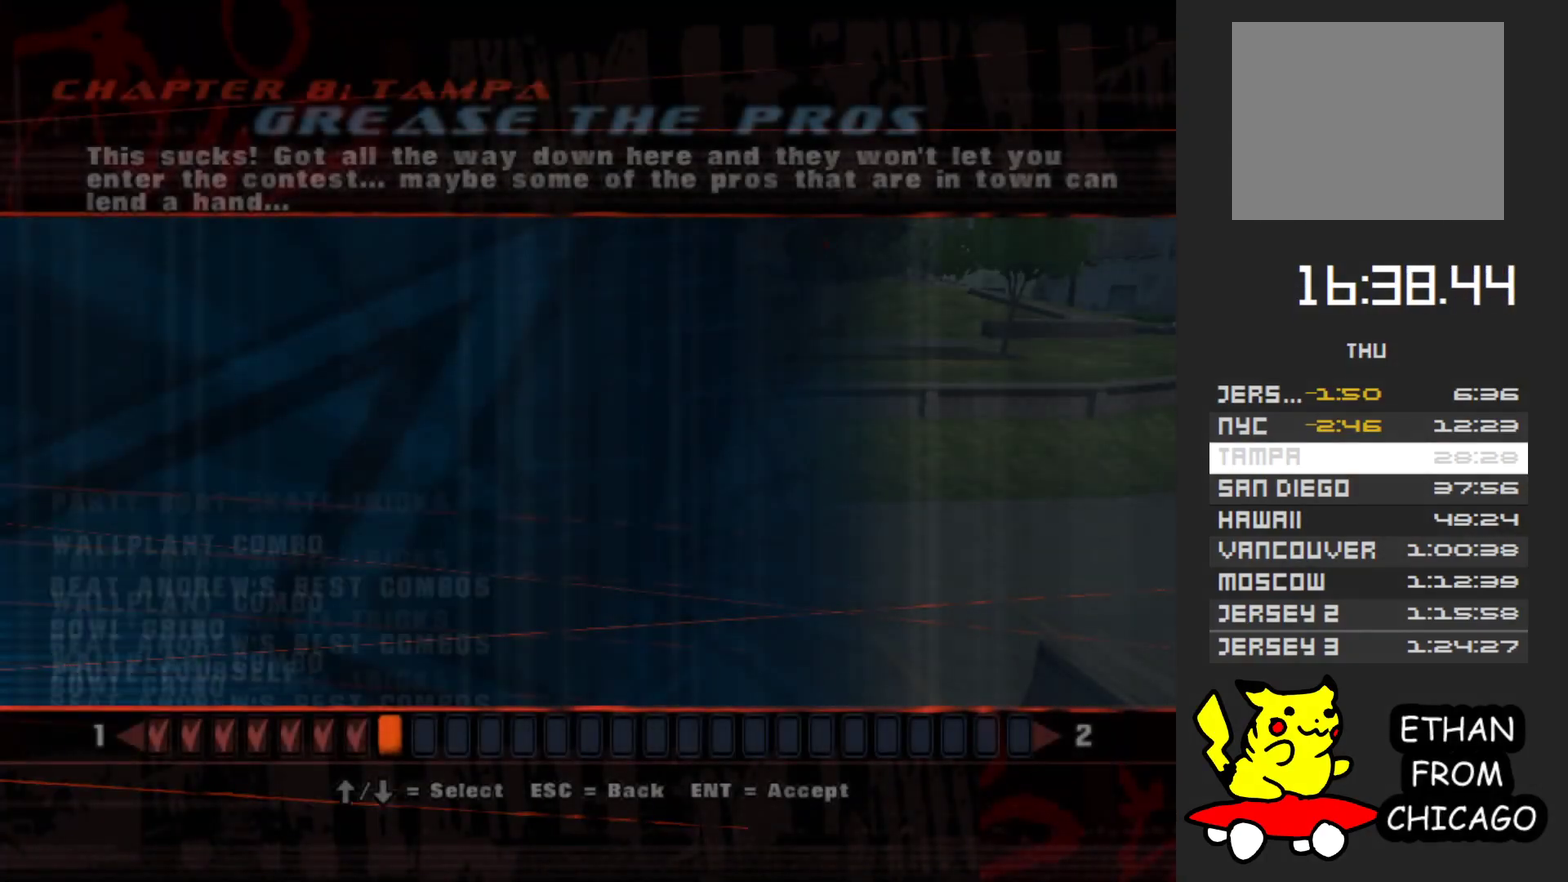
{"buttons": [], "left_stick": "center", "right_stick": "center", "events": [[133, "A", "up"], [233, "A", "down"], [300, "A", "up"]]}
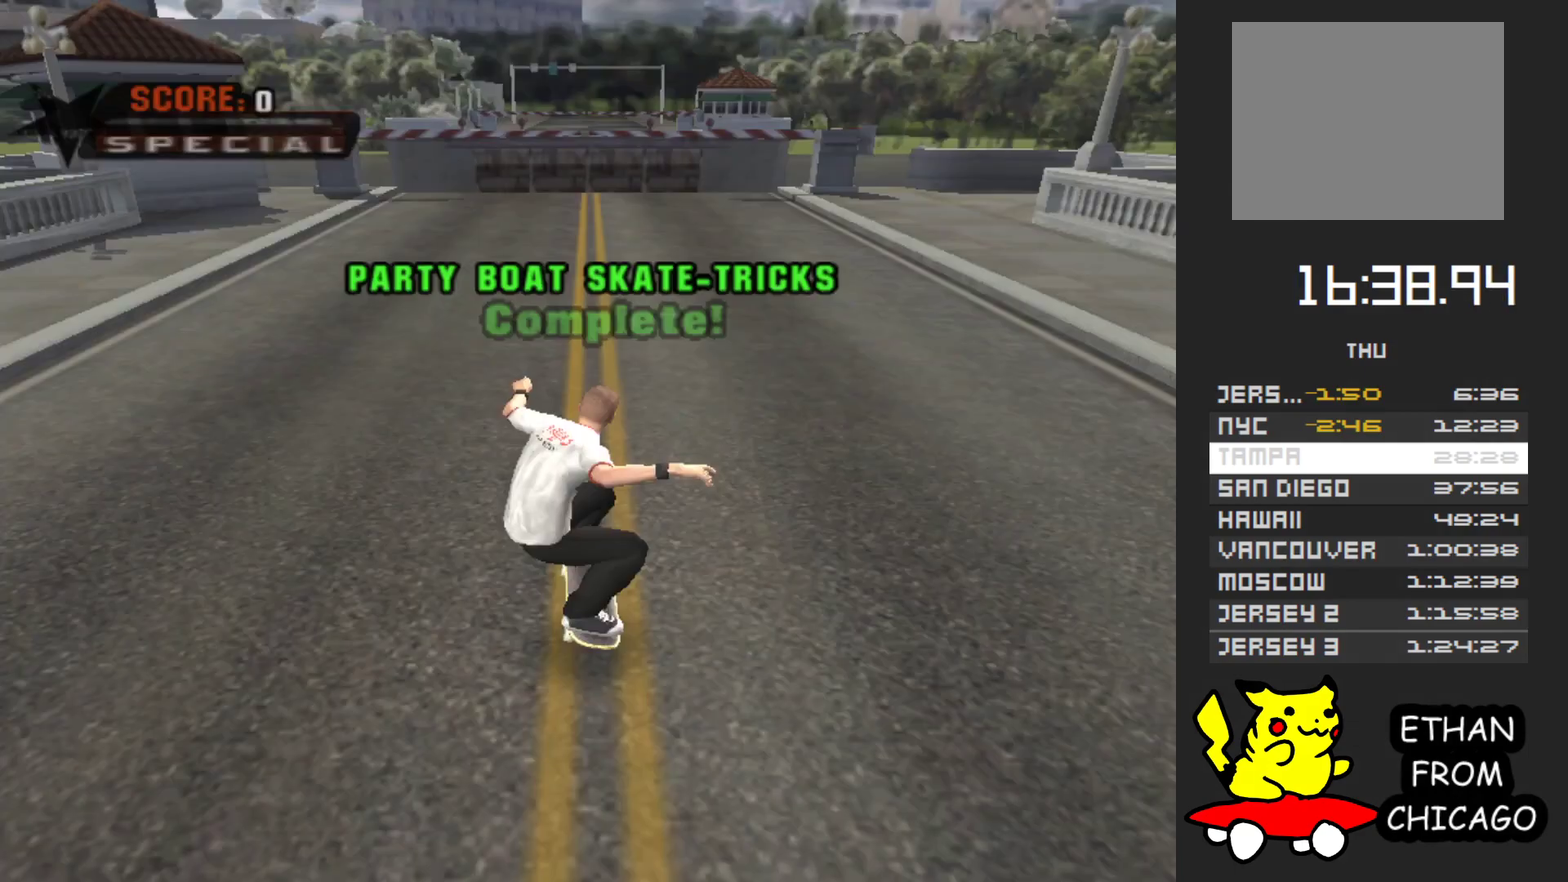
{"buttons": ["A"], "left_stick": "center", "right_stick": "center", "events": [[267, "A", "down"], [400, "A", "up"], [500, "A", "down"]]}
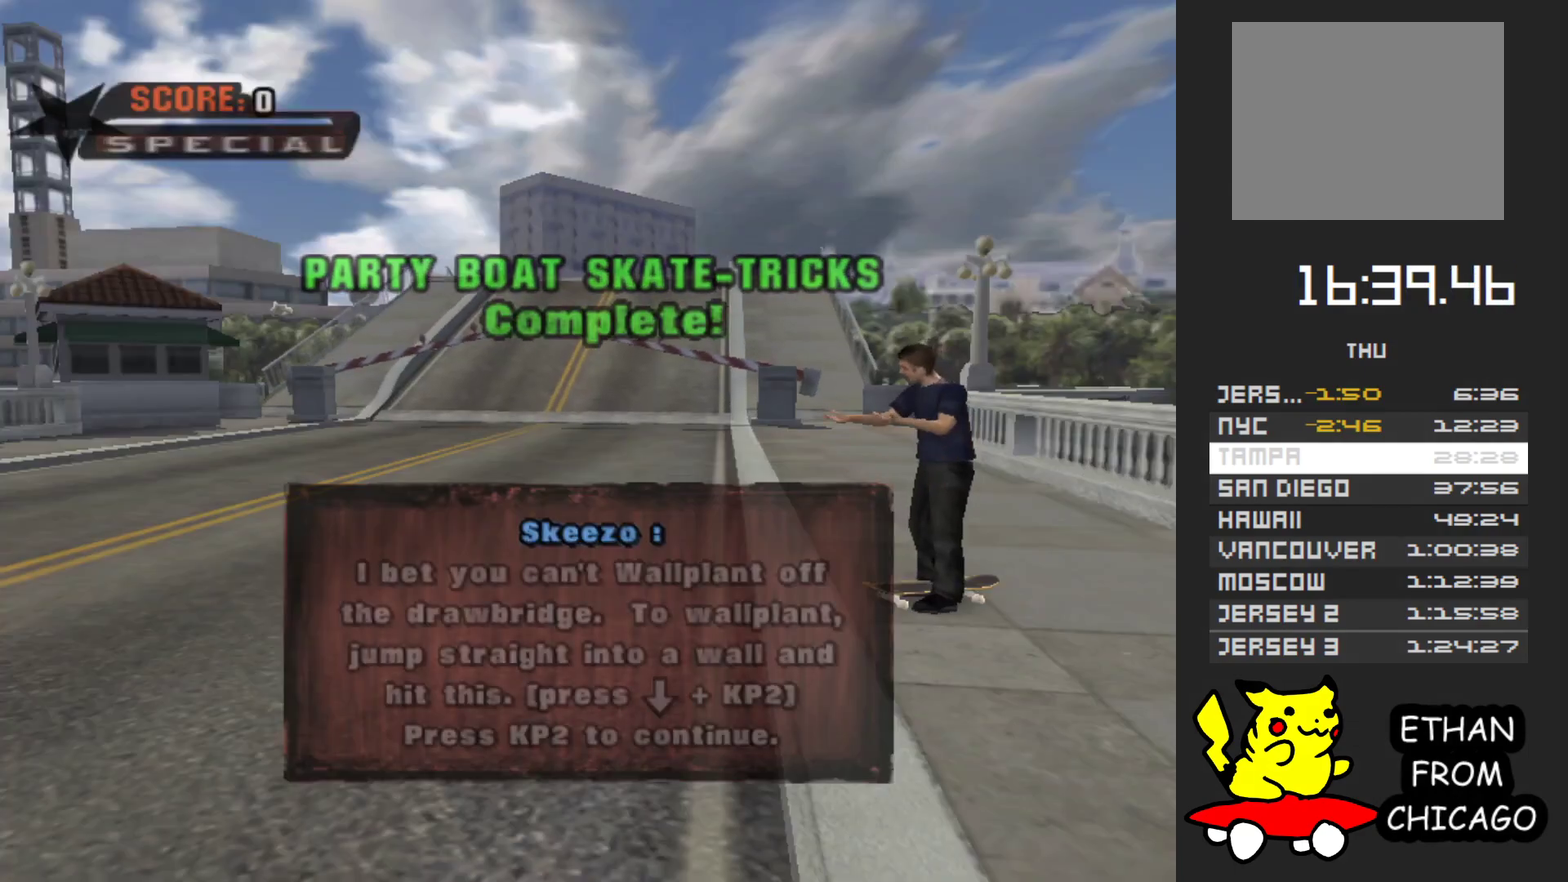
{"buttons": [], "left_stick": "center", "right_stick": "center", "events": [[133, "A", "up"]]}
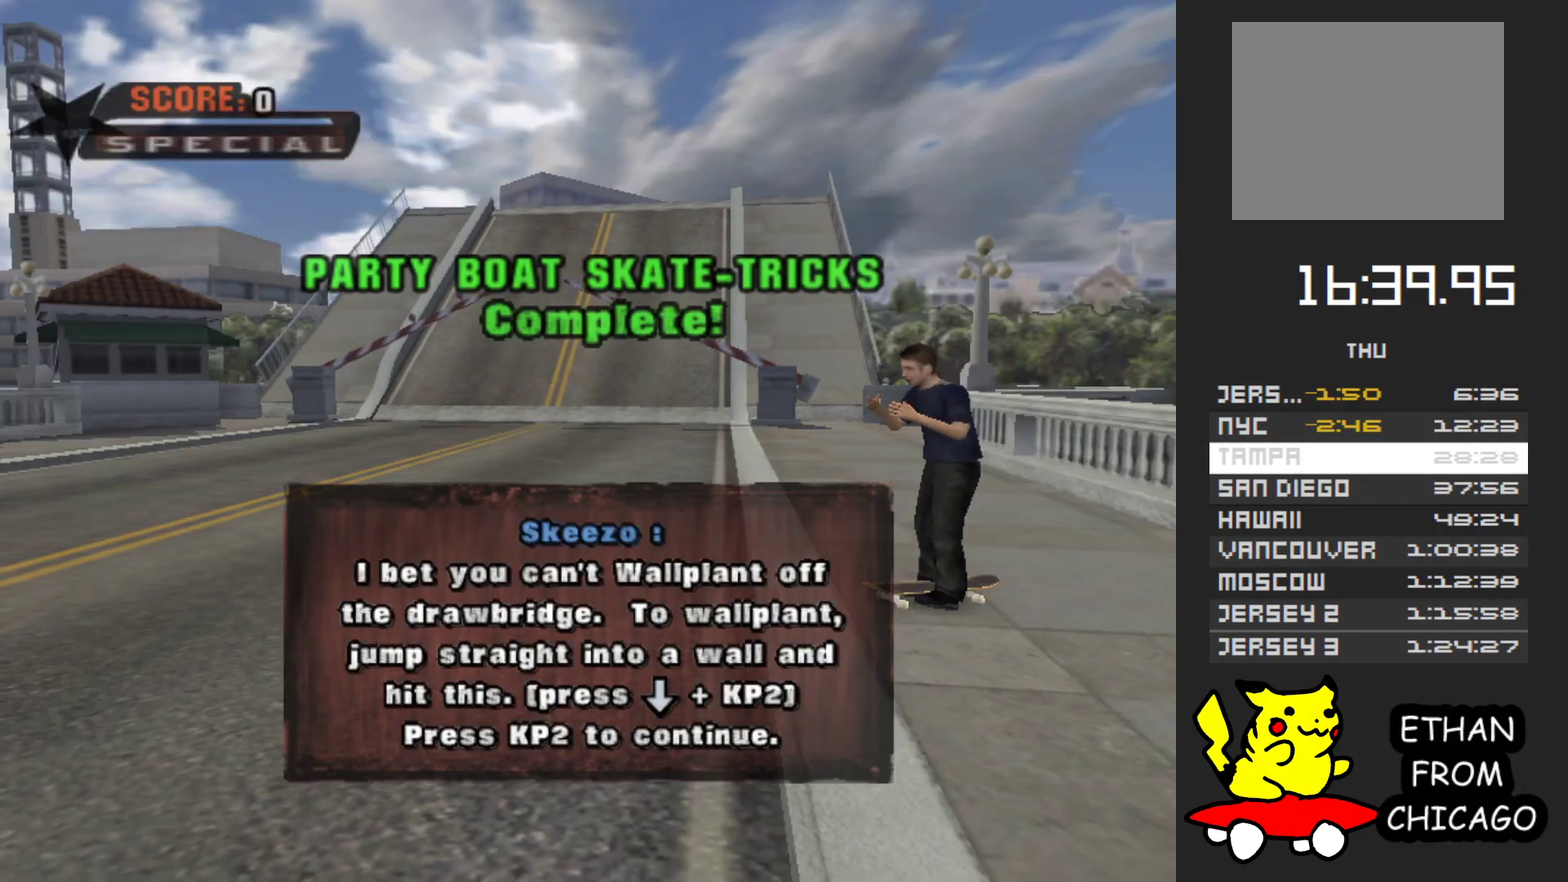
{"buttons": ["A"], "left_stick": "center", "right_stick": "center", "events": [[67, "A", "down"], [167, "A", "up"], [500, "A", "down"]]}
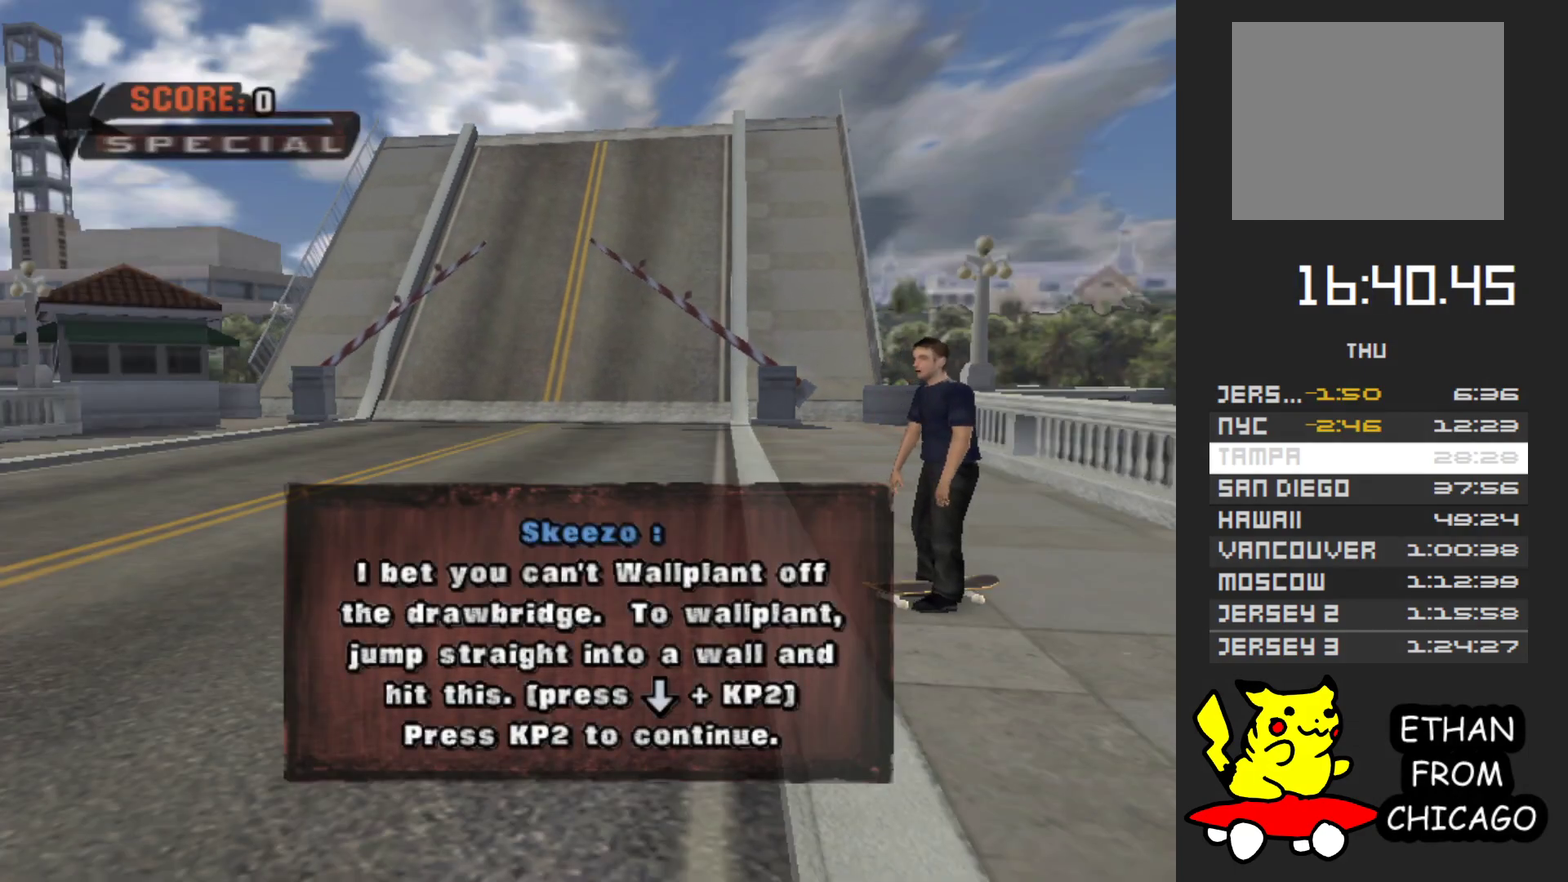
{"buttons": [], "left_stick": "center", "right_stick": "center", "events": [[83, "A", "up"], [300, "A", "down"], [400, "A", "up"]]}
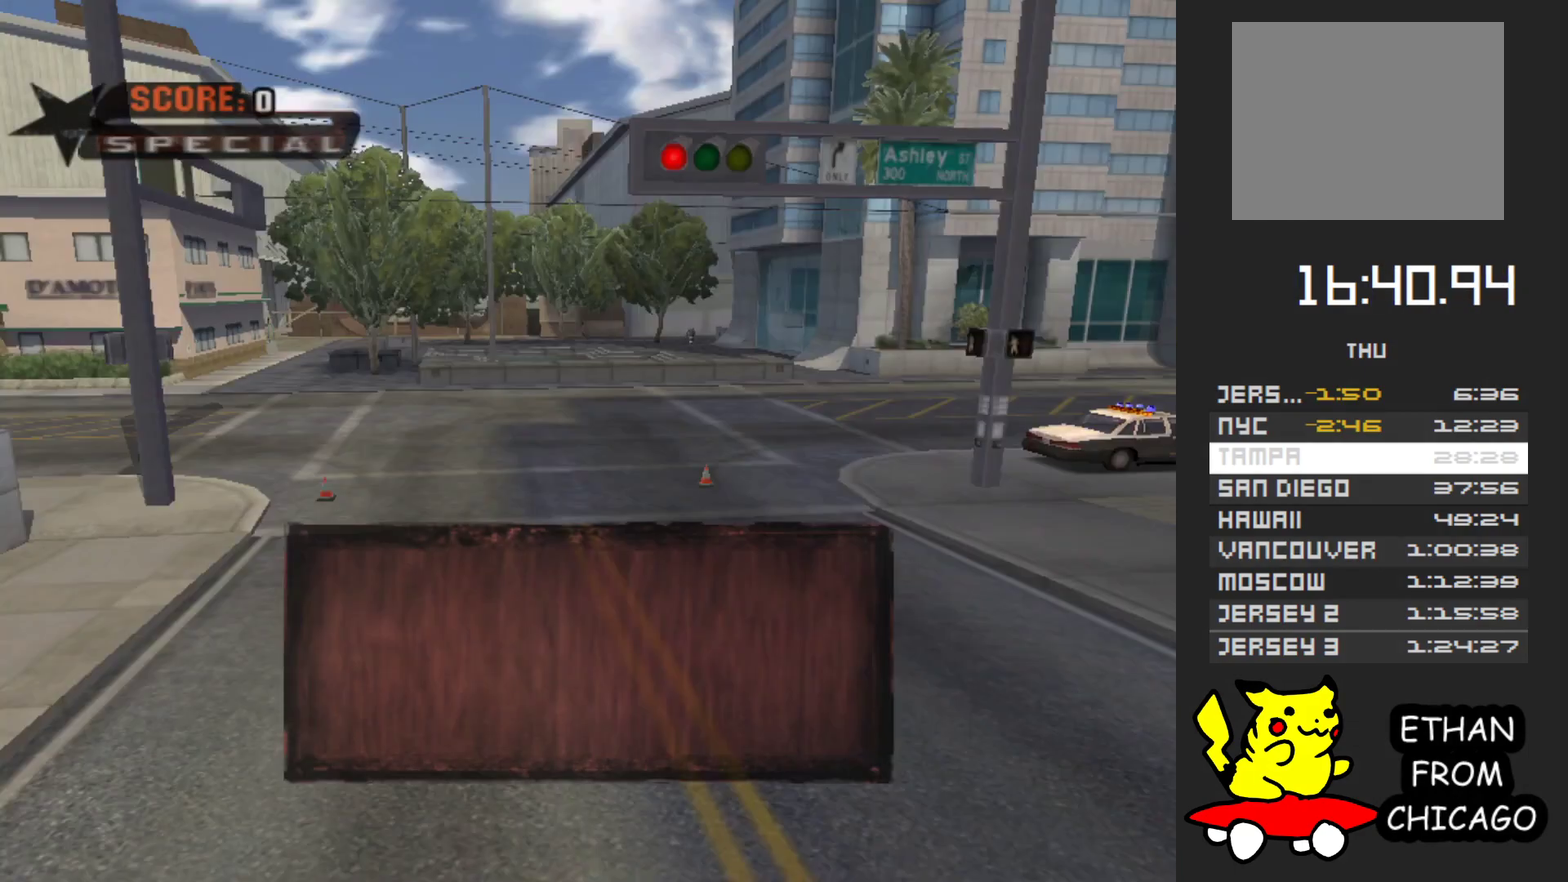
{"buttons": ["A"], "left_stick": "center", "right_stick": "center", "events": [[17, "A", "down"], [283, "A", "up"], [417, "A", "down"]]}
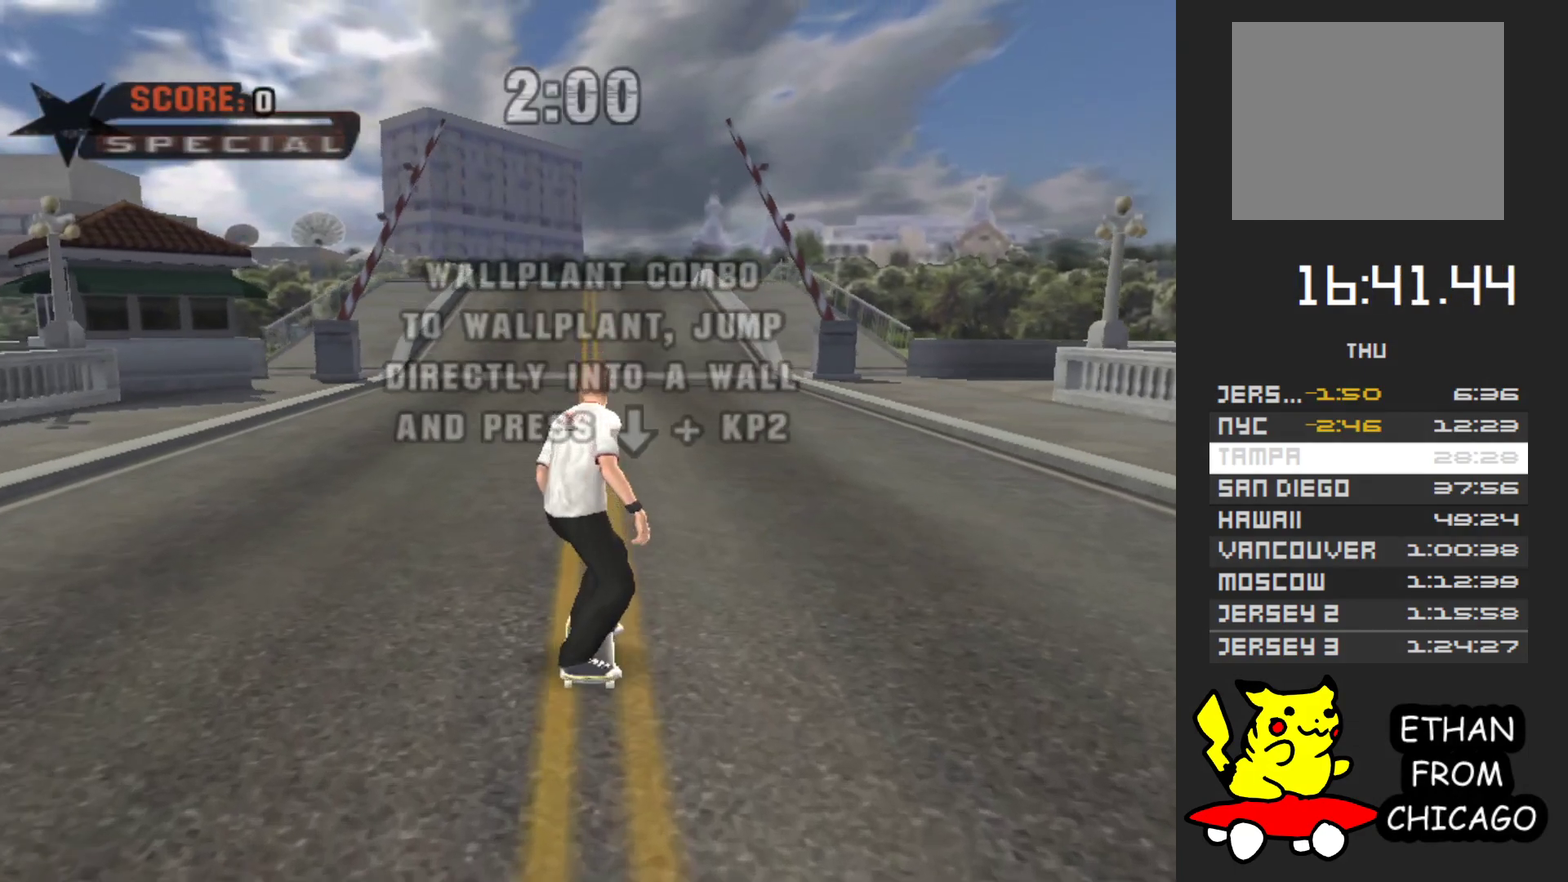
{"buttons": ["A"], "left_stick": "center", "right_stick": "center", "events": []}
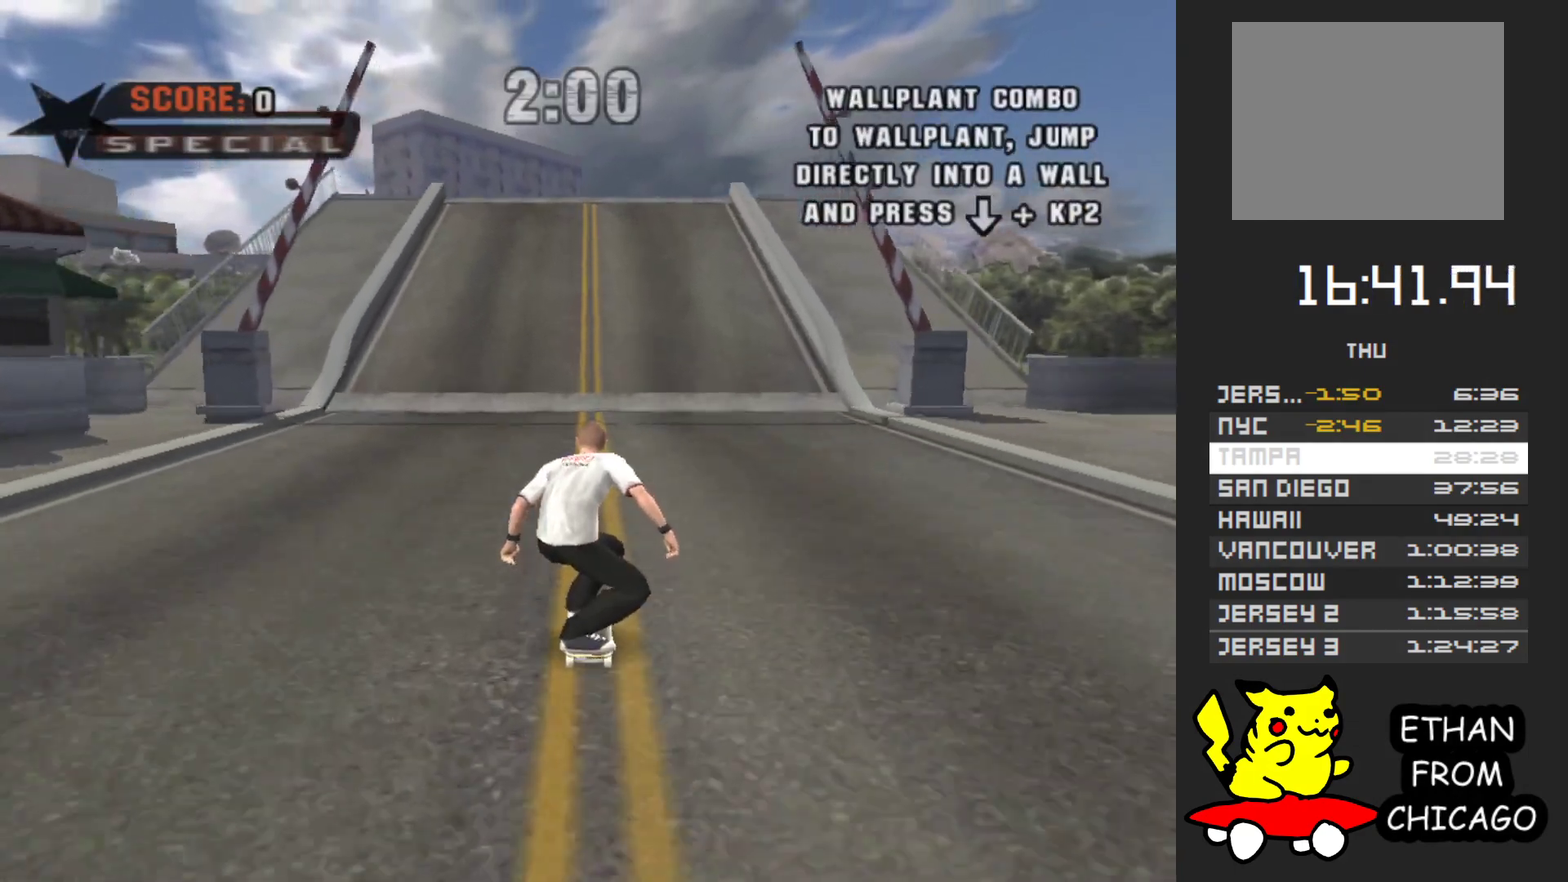
{"buttons": ["A"], "left_stick": "center", "right_stick": "center", "events": [[17, "left_stick", "up"], [150, "left_stick", "center"], [250, "left_stick", "up"], [383, "left_stick", "center"]]}